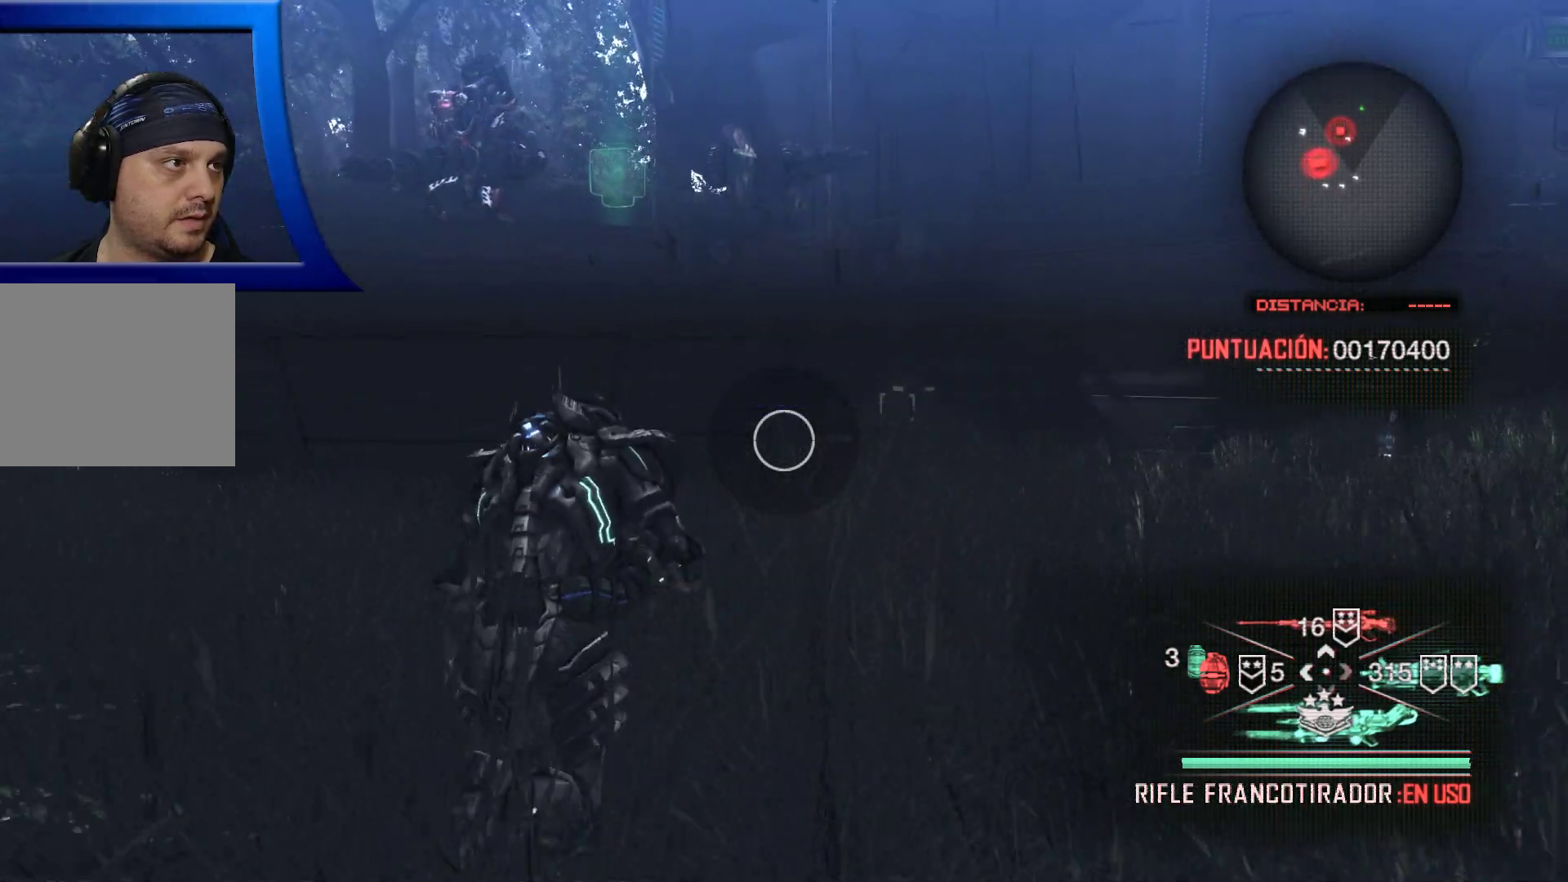
Gameplay with a controller (Xbox layout); each line is a JSON object with the inputs held at the frame after it. "events" lists button and stick changes between this image and that frame as [ms after this image, input, new state], when the widget could be followed in between. Not read: HOME.
{"buttons": [], "left_stick": "right", "right_stick": "center", "events": [[133, "left_stick", "up-right"], [400, "left_stick", "right"]]}
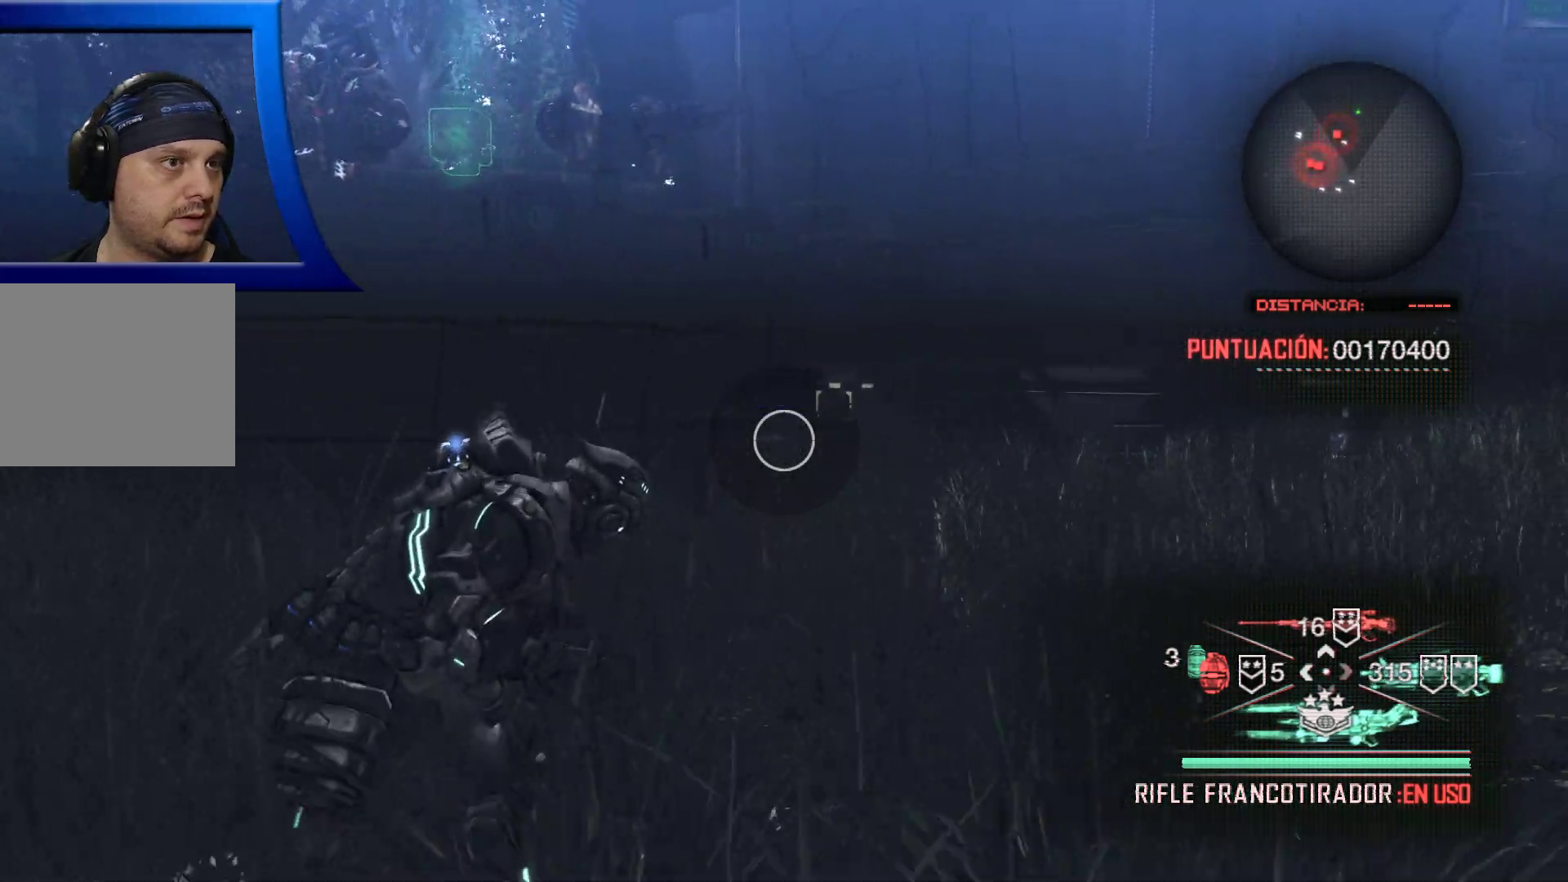
{"buttons": [], "left_stick": "right", "right_stick": "center", "events": []}
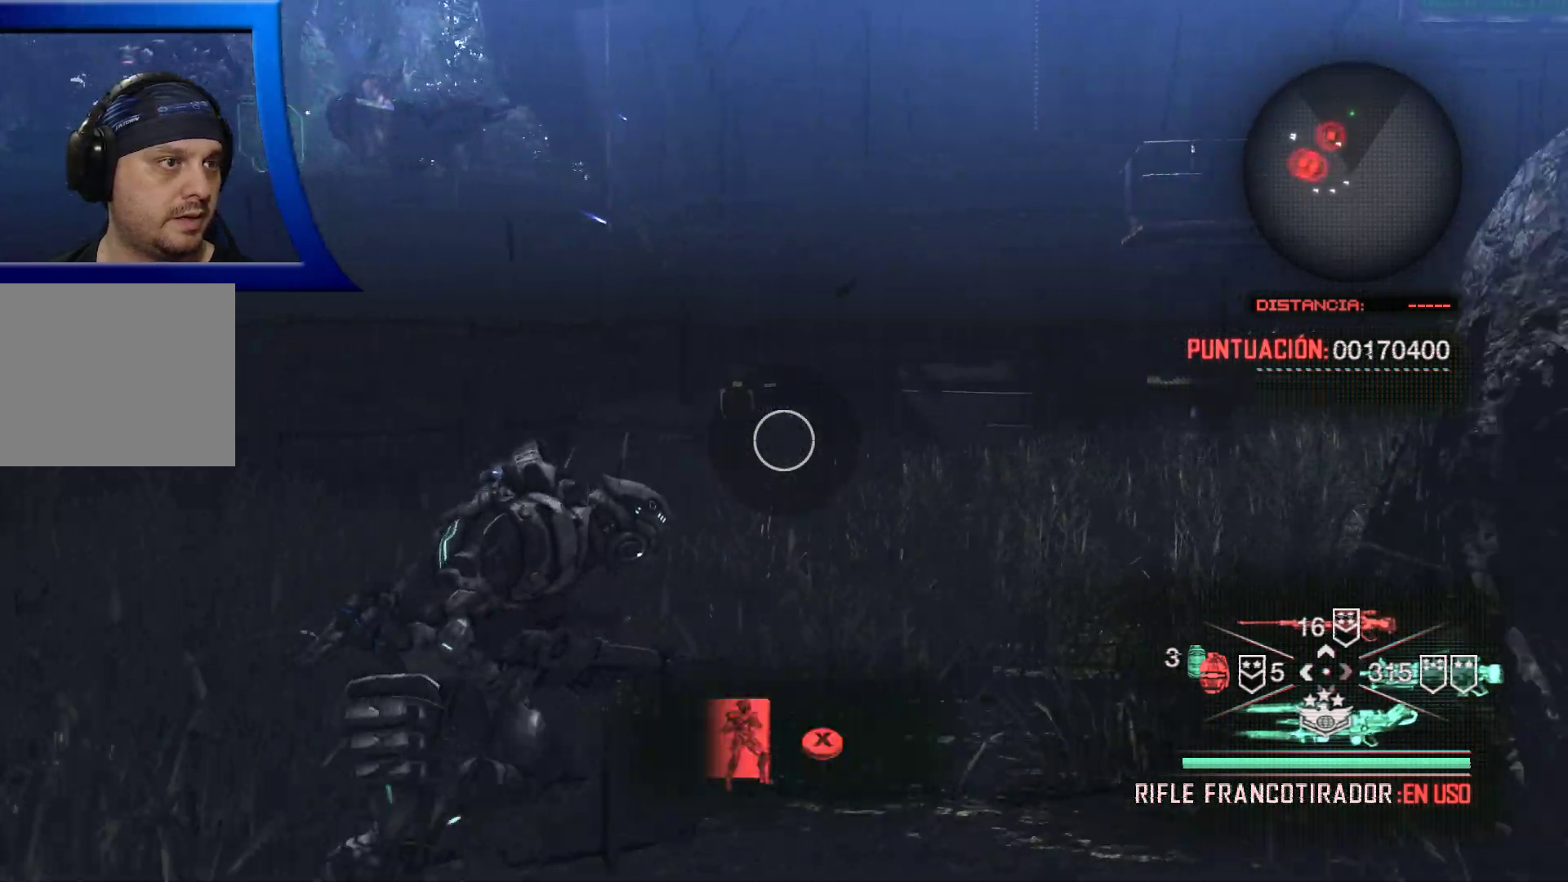
{"buttons": [], "left_stick": "down", "right_stick": "center", "events": [[17, "right_stick", "left"], [233, "right_stick", "up-left"], [317, "left_stick", "down"], [400, "right_stick", "center"]]}
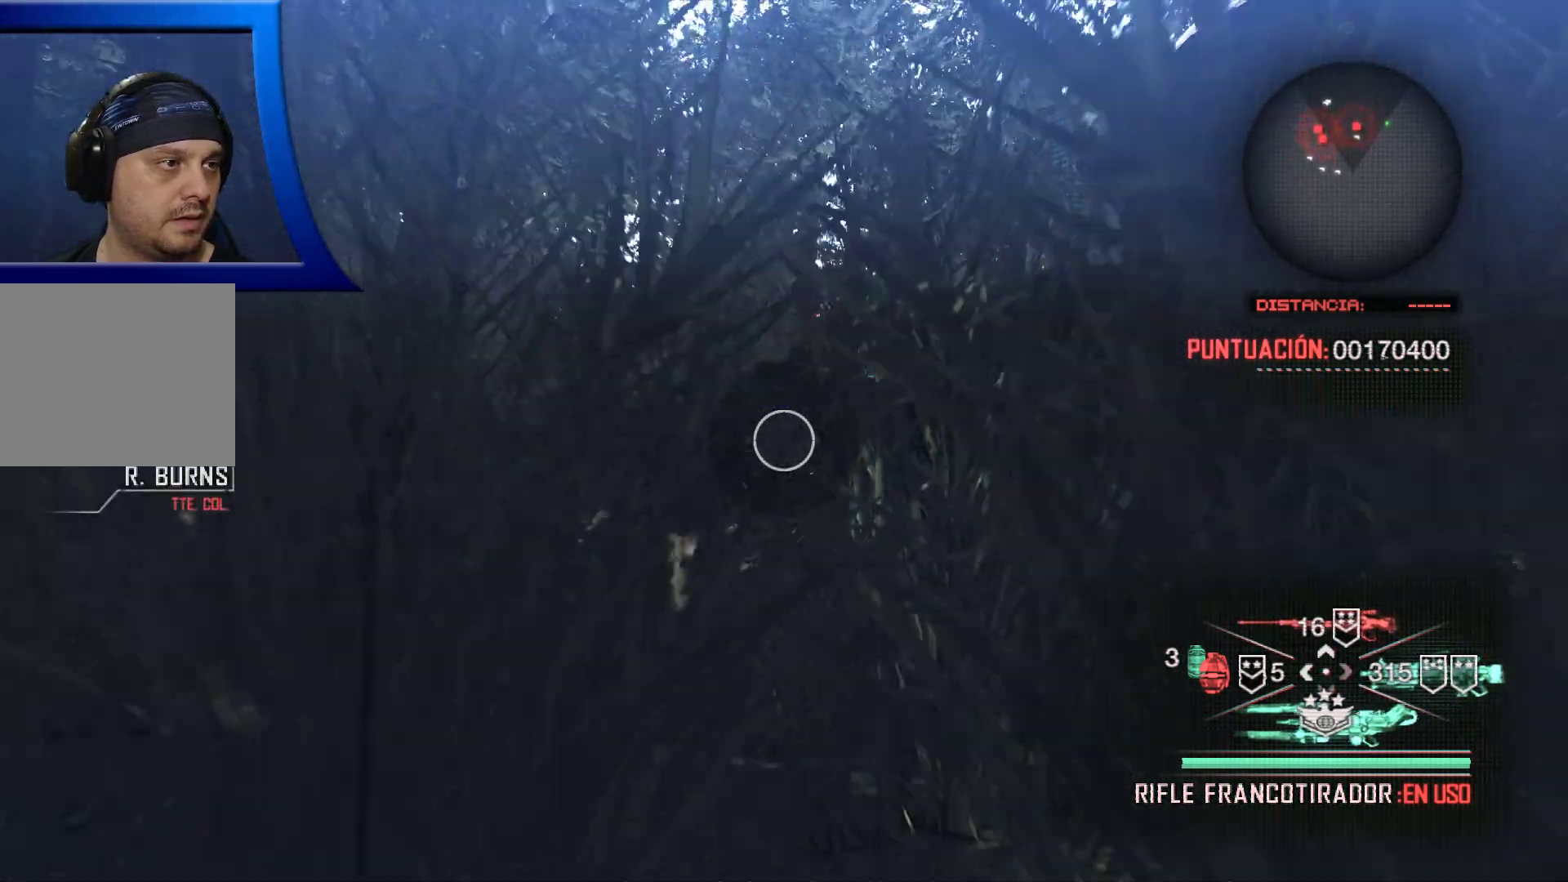
{"buttons": [], "left_stick": "up", "right_stick": "down-right", "events": [[50, "left_stick", "center"], [100, "left_stick", "up"], [383, "right_stick", "down"], [450, "right_stick", "down-right"]]}
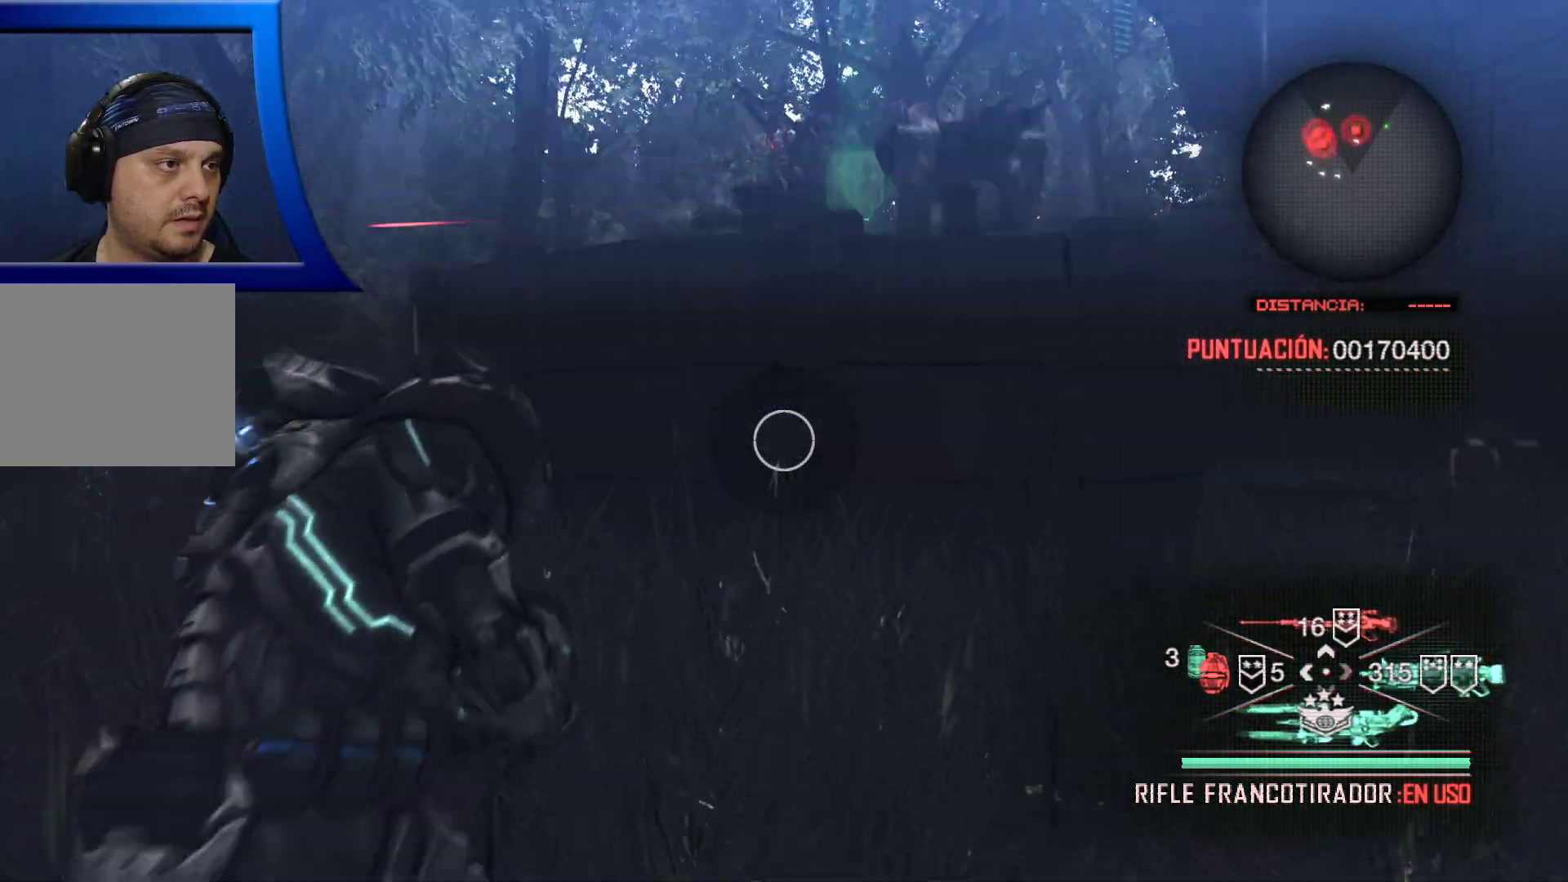
{"buttons": ["L3"], "left_stick": "up", "right_stick": "center", "events": [[33, "L3", "down"], [317, "right_stick", "center"]]}
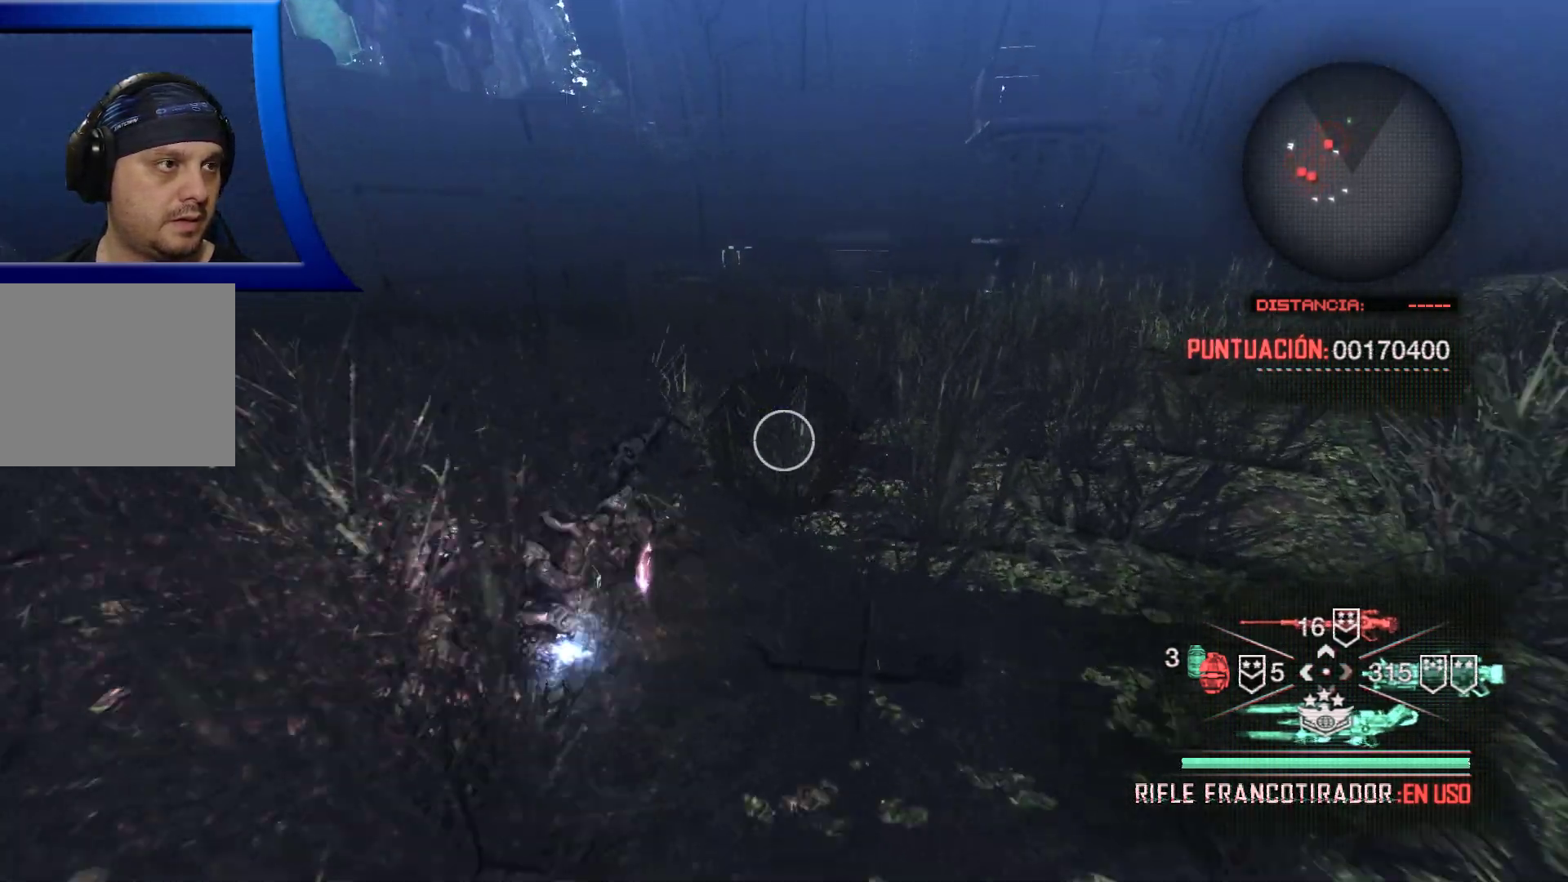
{"buttons": [], "left_stick": "up", "right_stick": "center", "events": [[67, "L3", "up"]]}
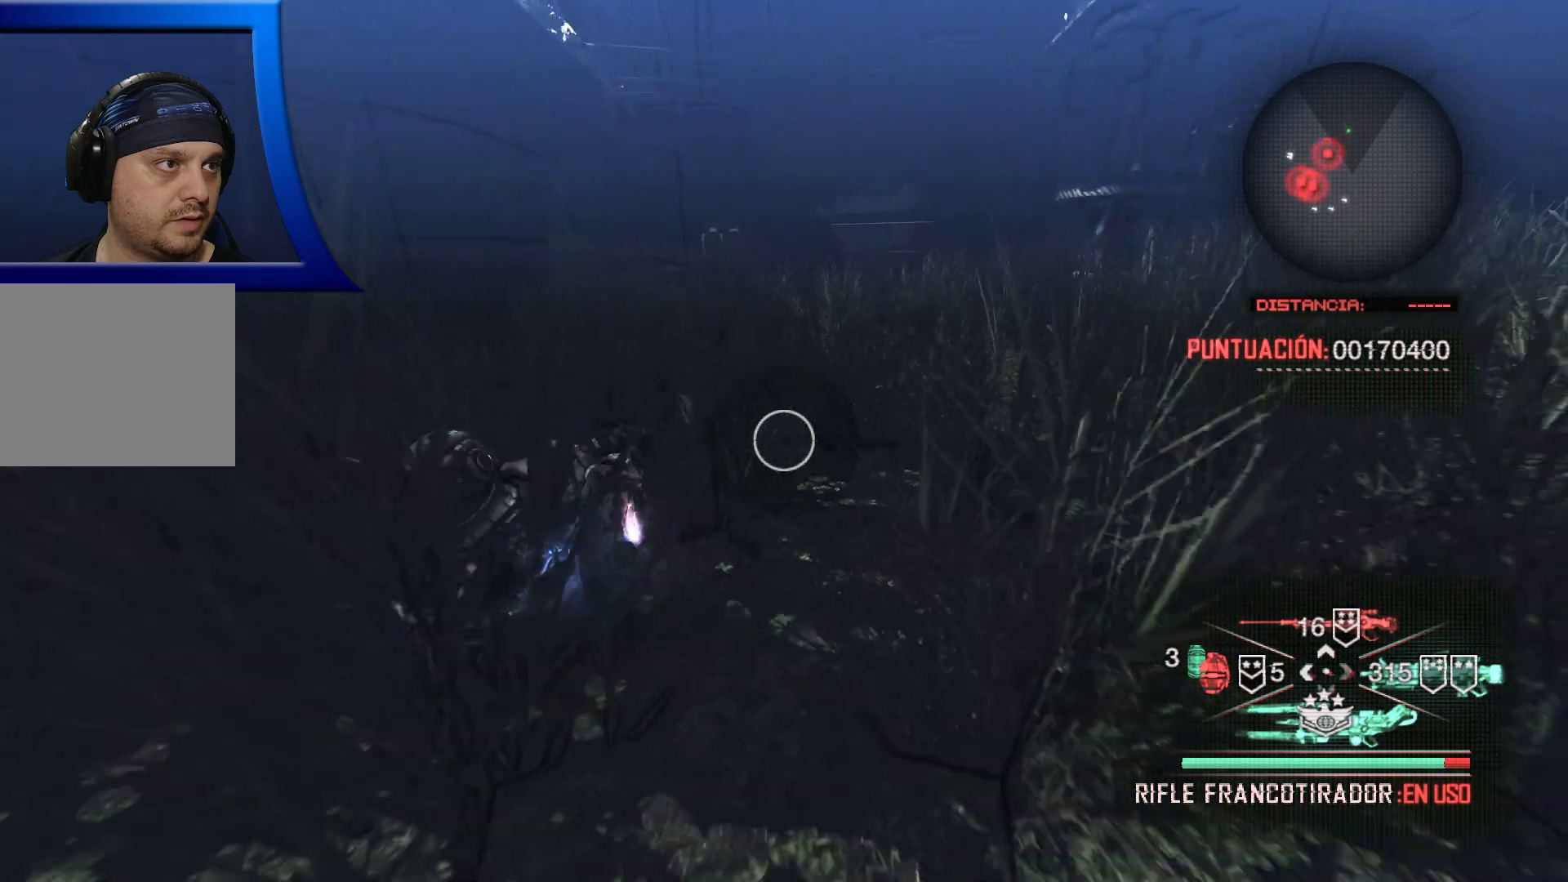
{"buttons": ["L1"], "left_stick": "up", "right_stick": "left", "events": [[433, "L1", "down"], [433, "right_stick", "left"]]}
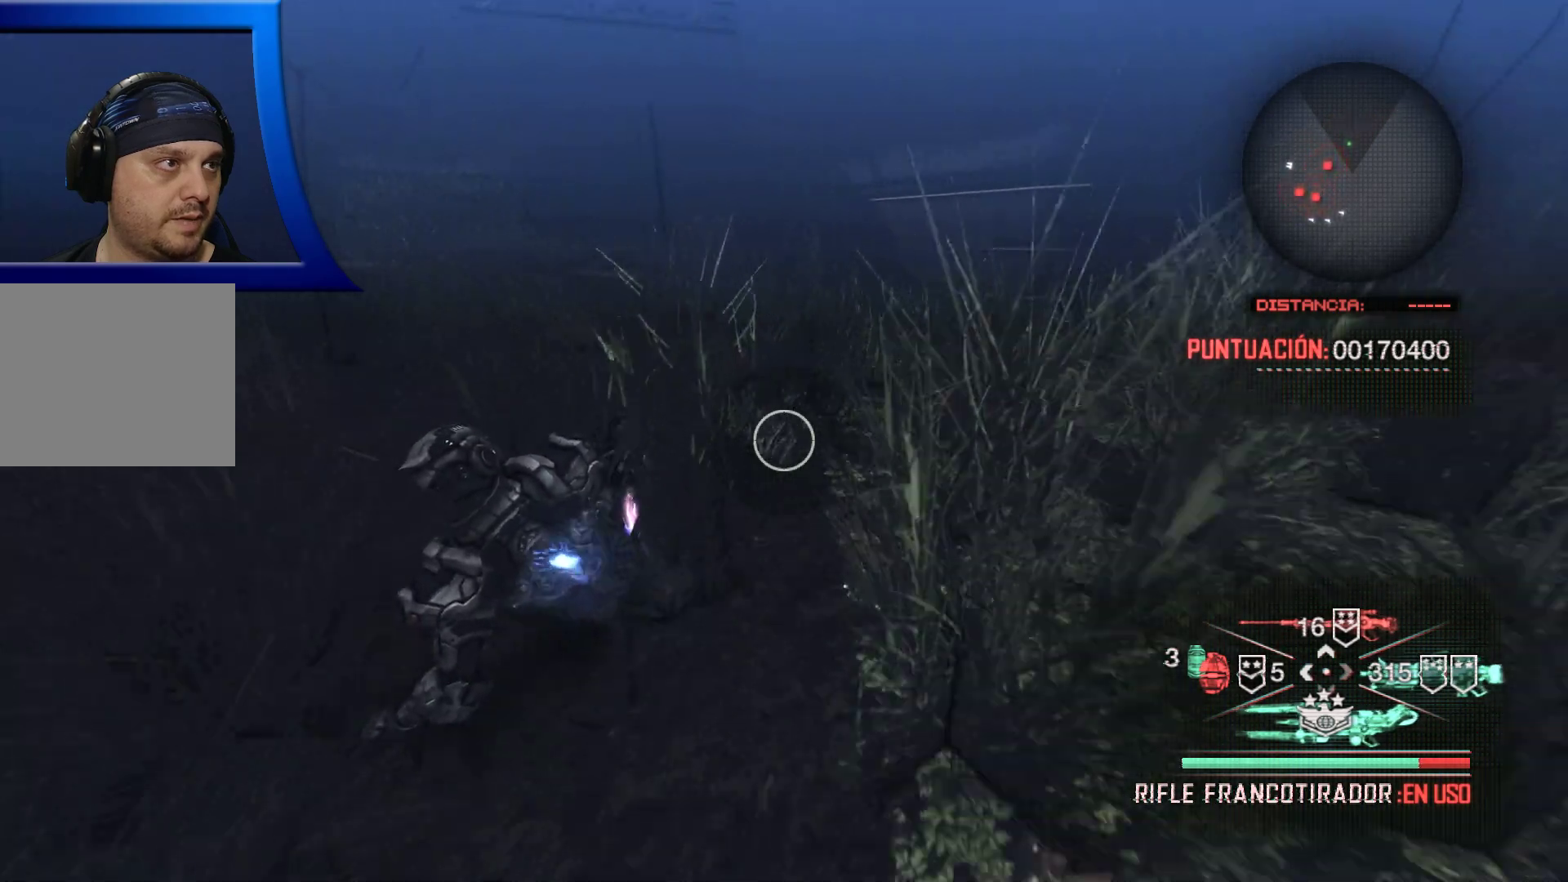
{"buttons": [], "left_stick": "up", "right_stick": "center", "events": [[117, "right_stick", "center"], [183, "L1", "up"]]}
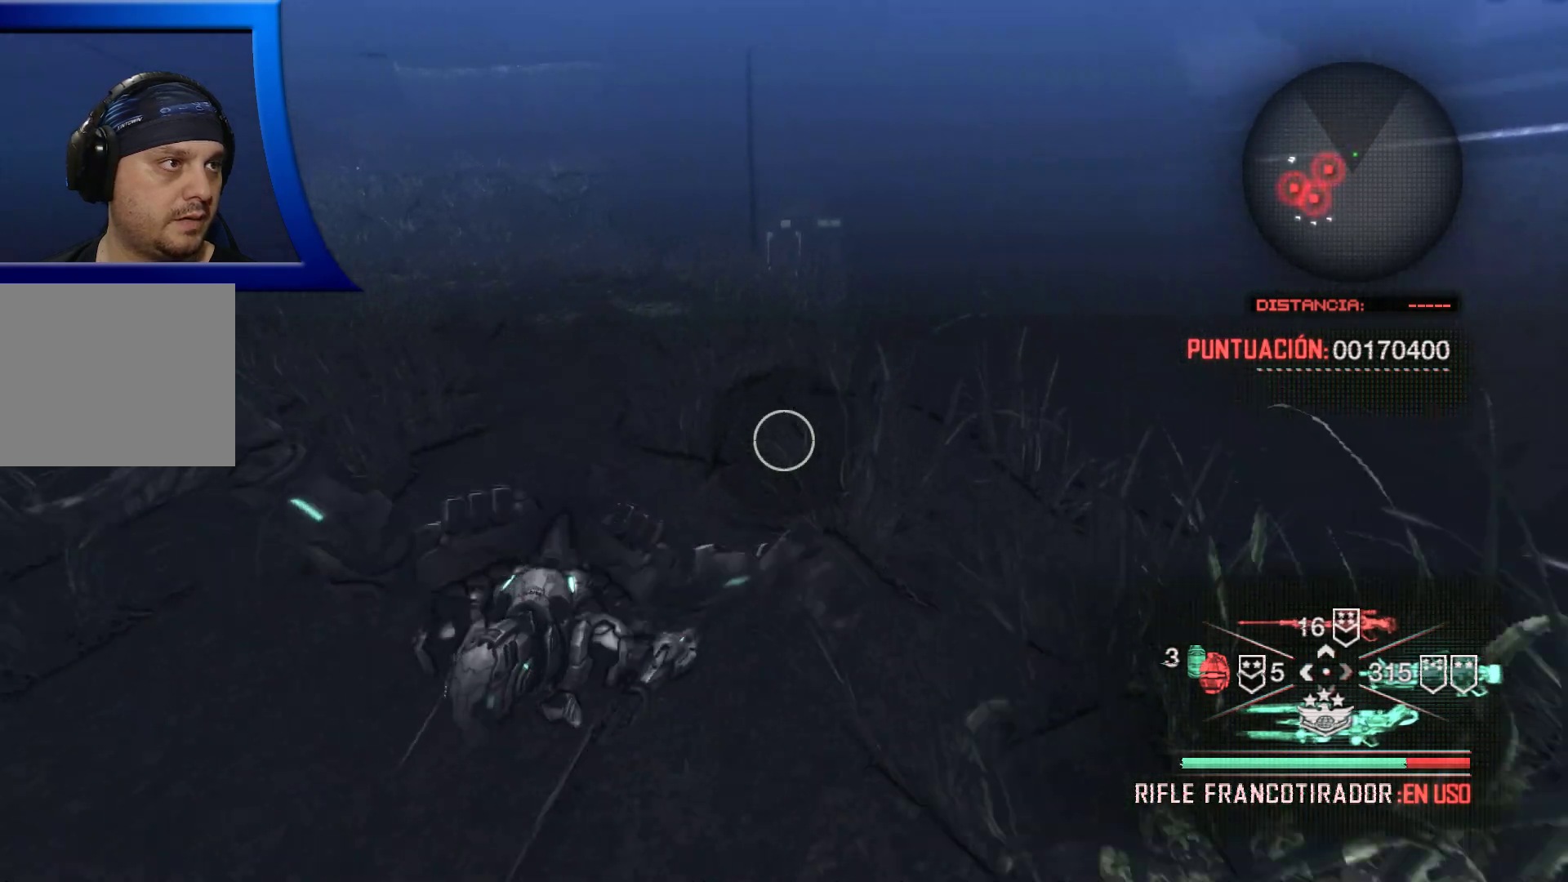
{"buttons": [], "left_stick": "up", "right_stick": "center", "events": []}
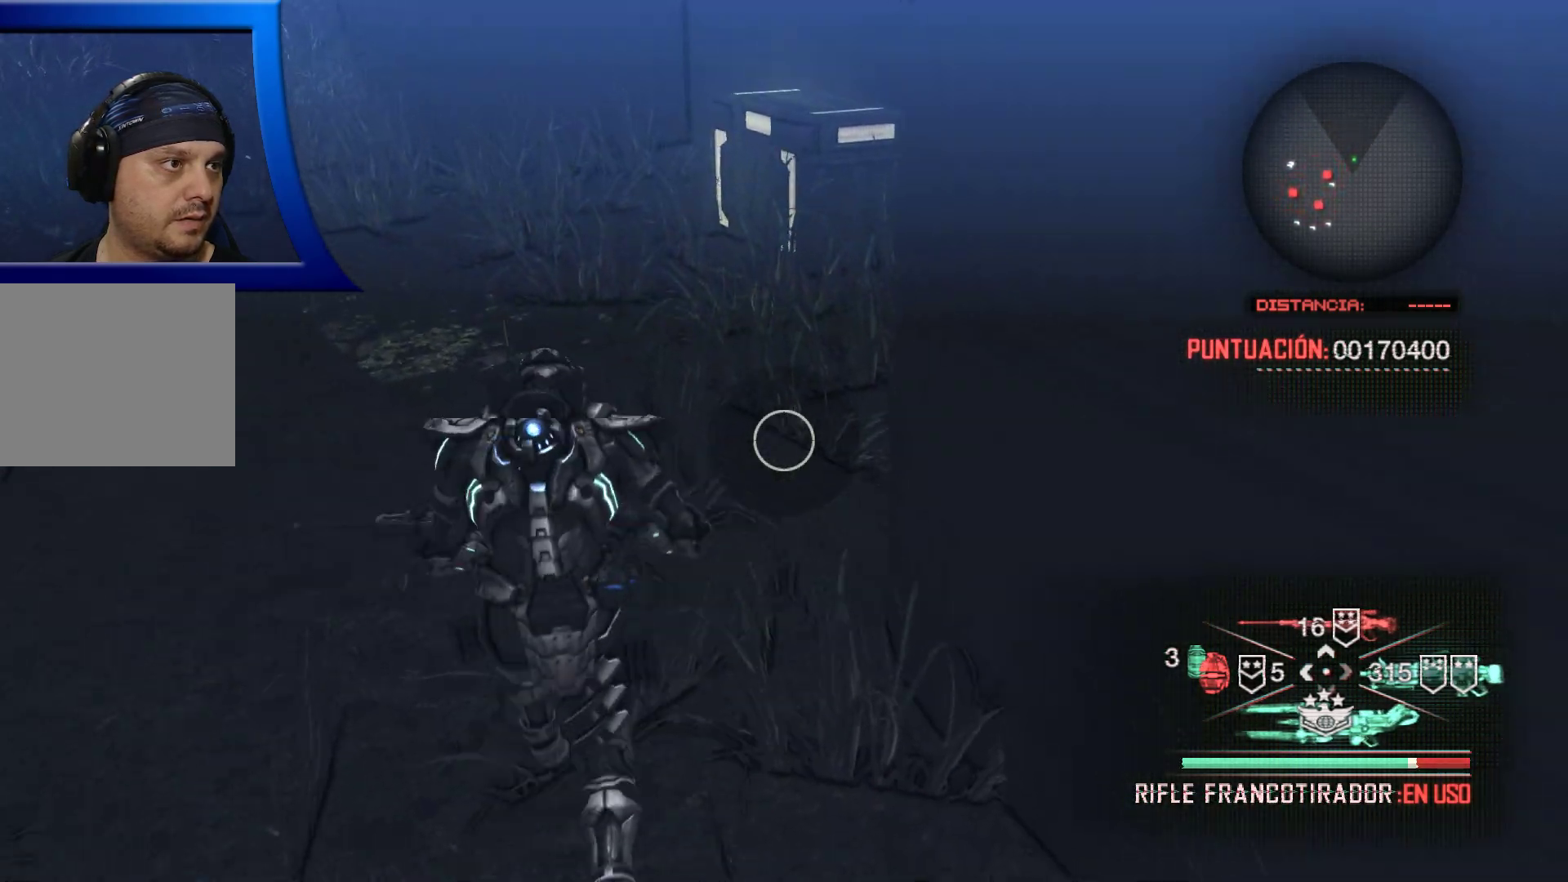
{"buttons": [], "left_stick": "up", "right_stick": "up-right", "events": [[300, "right_stick", "right"], [350, "right_stick", "up-right"]]}
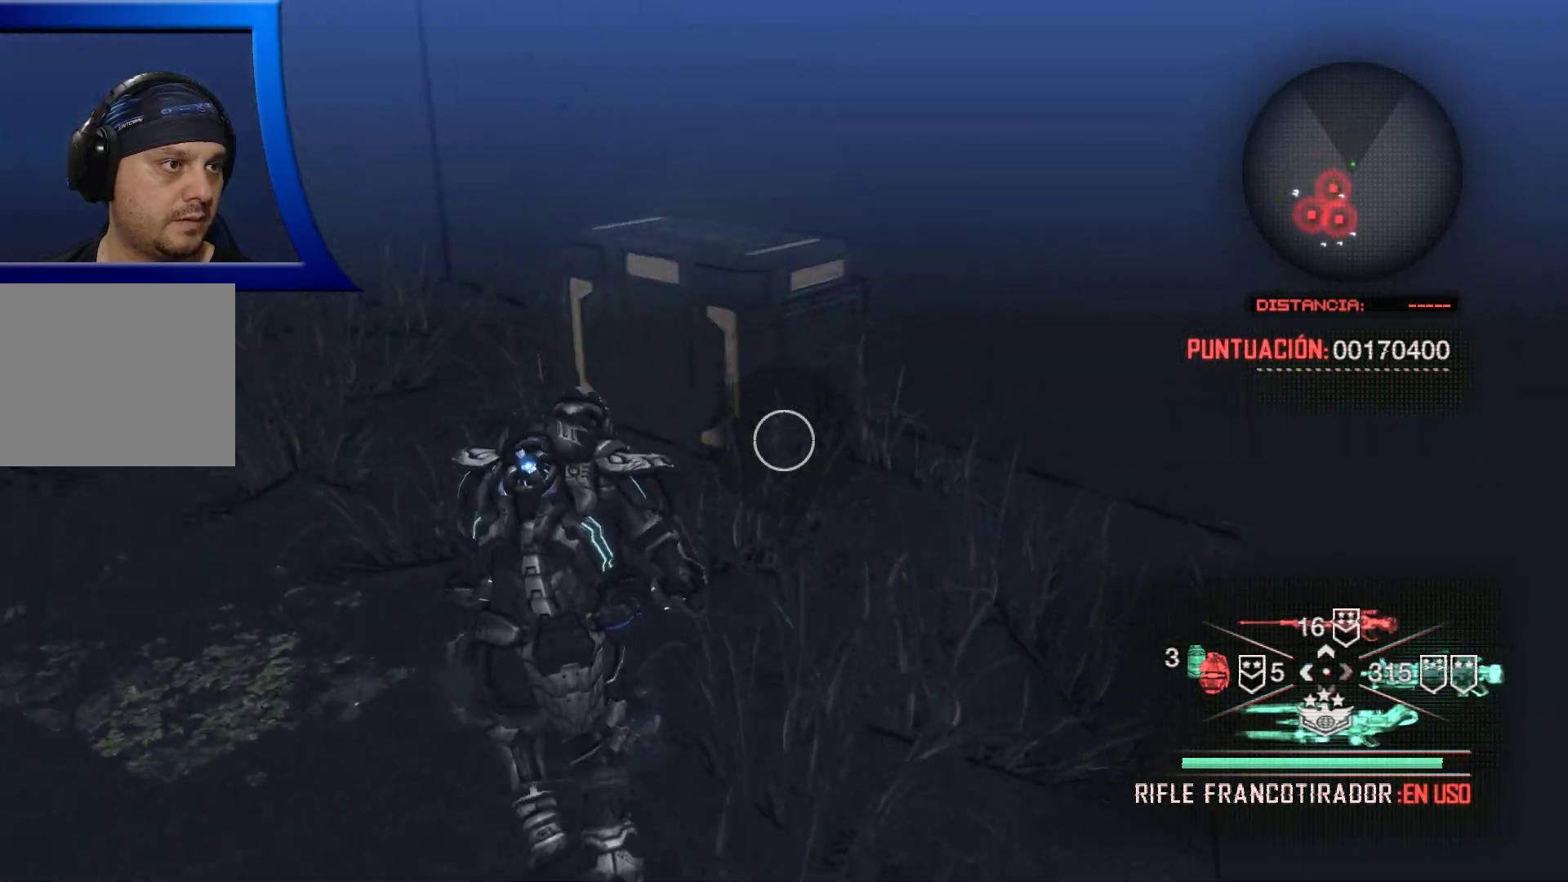
{"buttons": [], "left_stick": "center", "right_stick": "center", "events": [[50, "right_stick", "center"], [500, "left_stick", "center"]]}
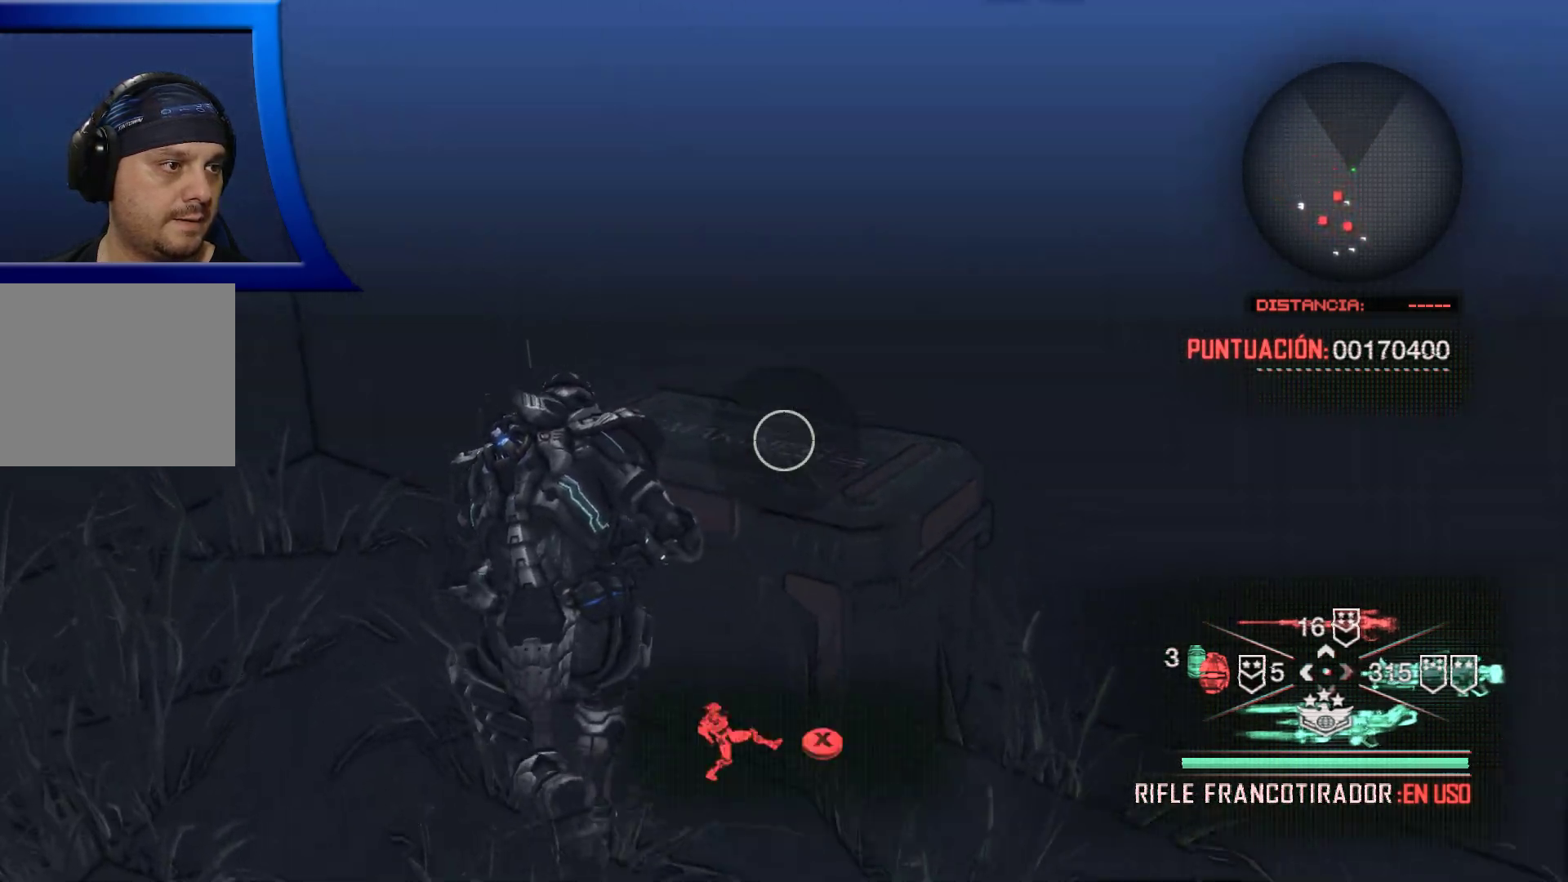
{"buttons": [], "left_stick": "center", "right_stick": "center", "events": [[17, "X", "down"], [100, "X", "up"]]}
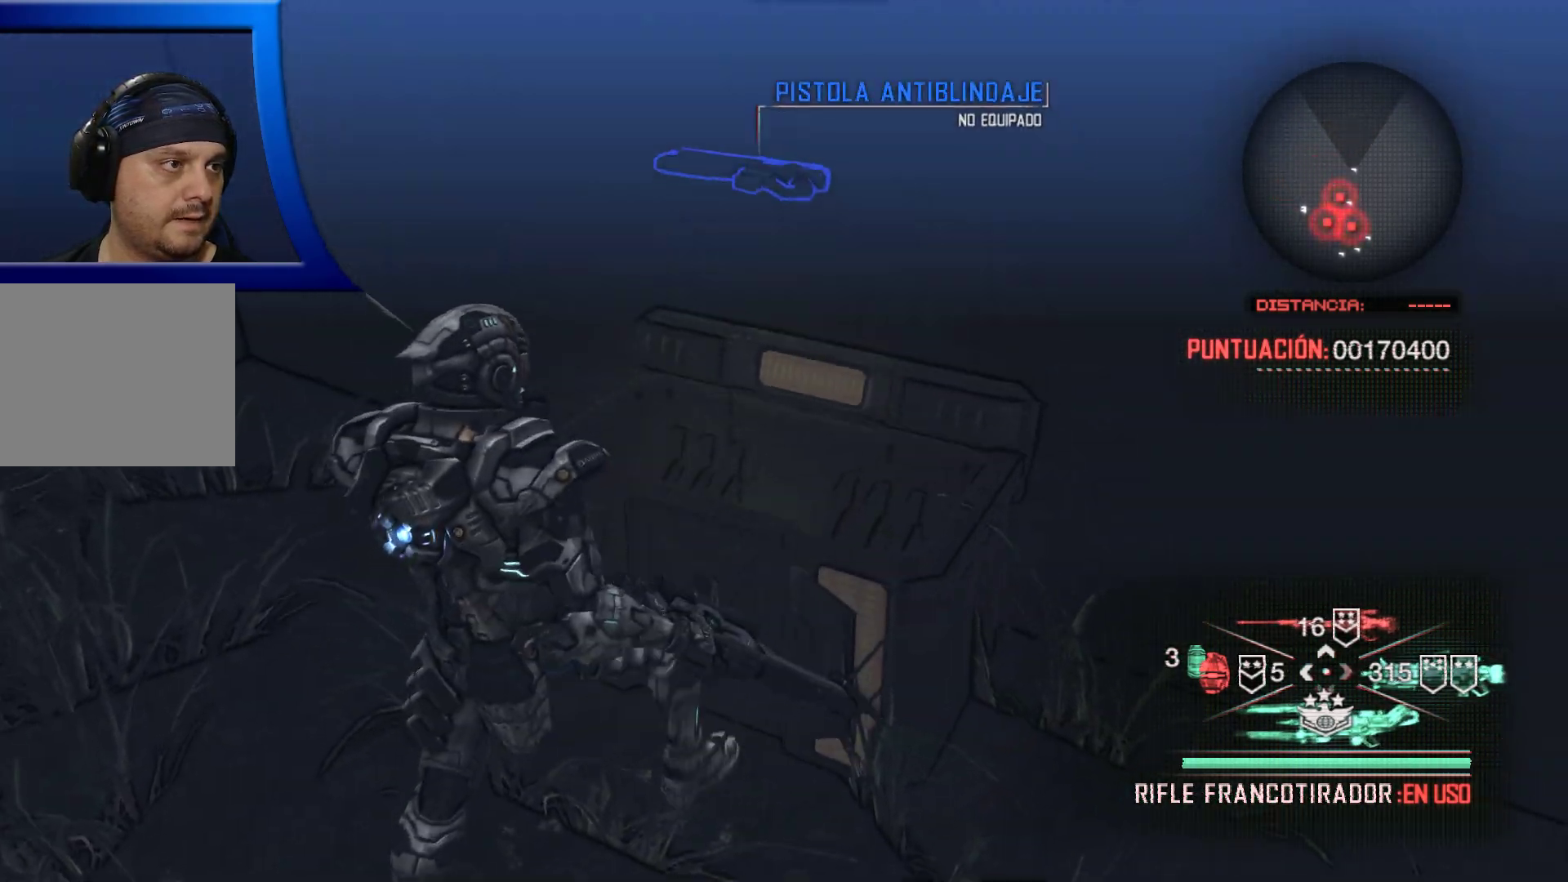
{"buttons": [], "left_stick": "left", "right_stick": "left", "events": [[433, "right_stick", "left"], [467, "left_stick", "left"]]}
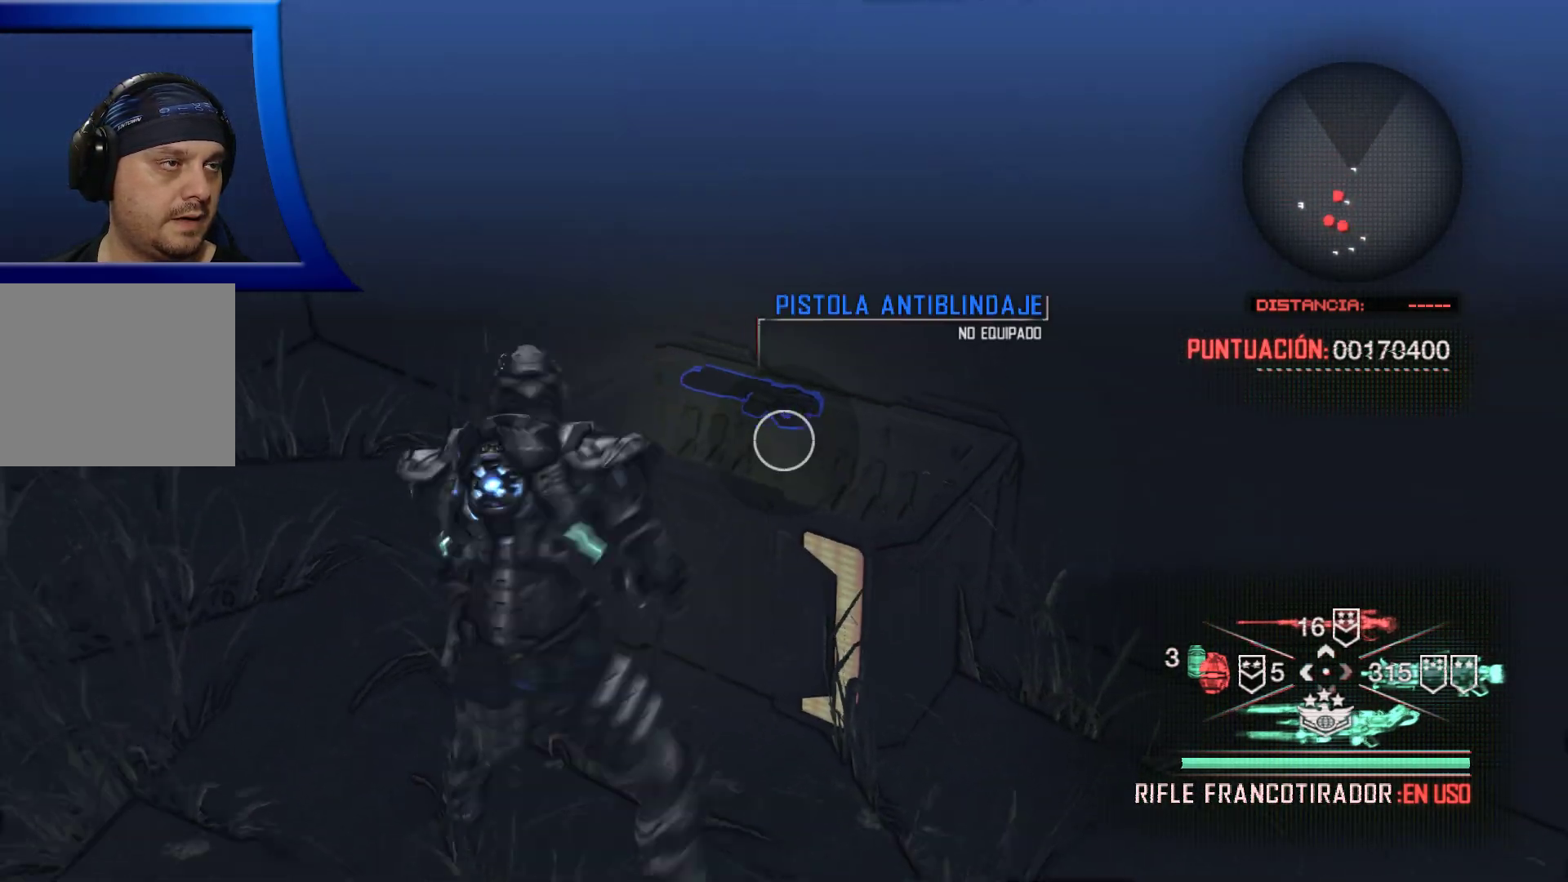
{"buttons": [], "left_stick": "up", "right_stick": "up-left", "events": [[183, "left_stick", "up-left"], [300, "left_stick", "up"], [450, "right_stick", "up-left"]]}
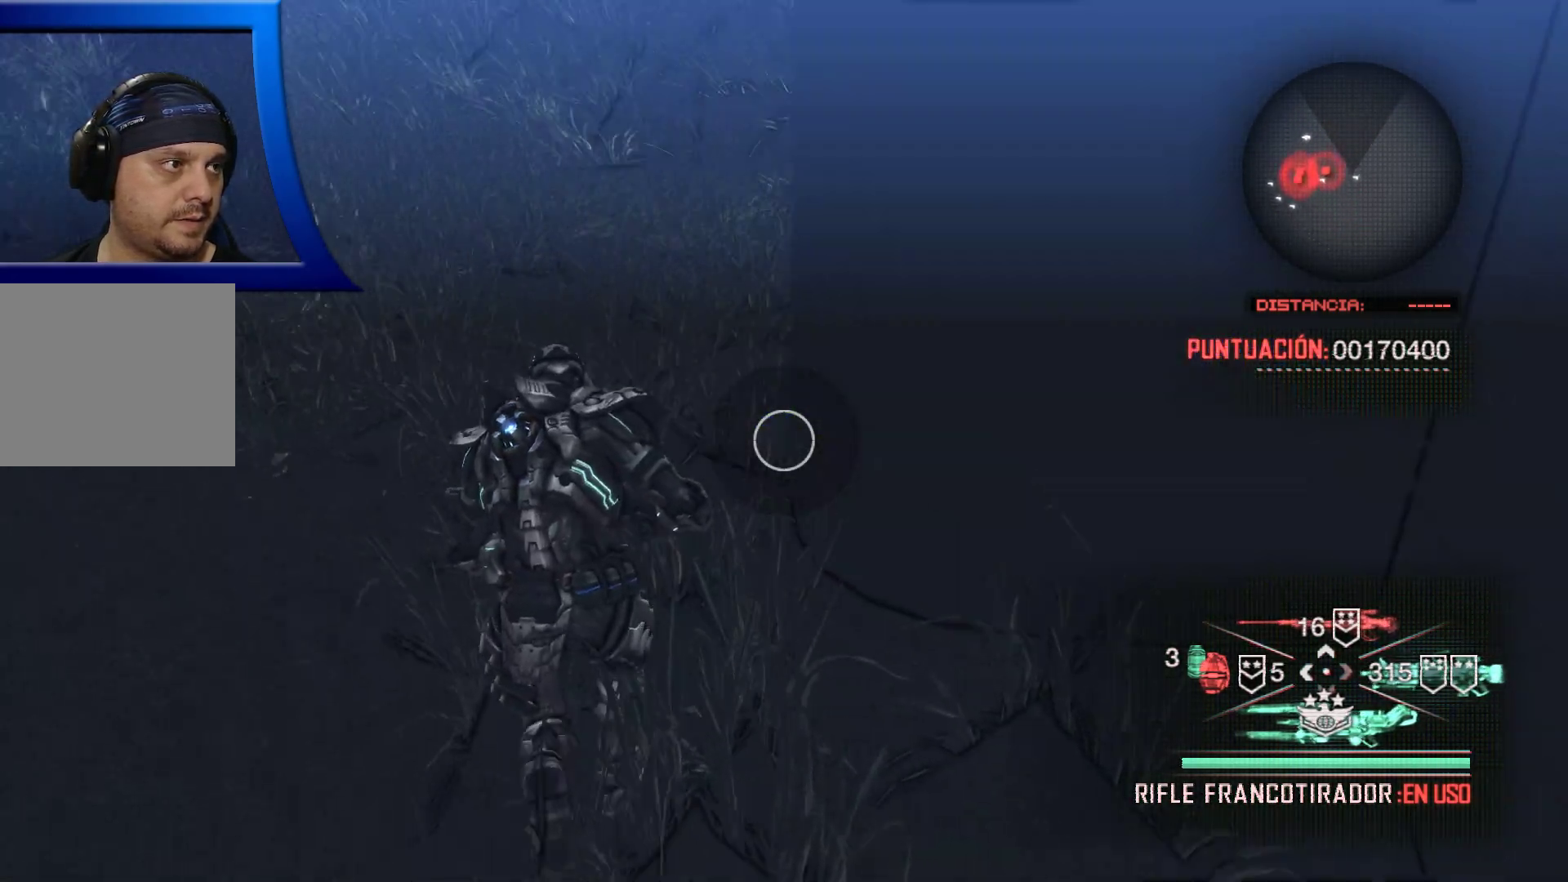
{"buttons": [], "left_stick": "up", "right_stick": "center", "events": [[250, "right_stick", "center"]]}
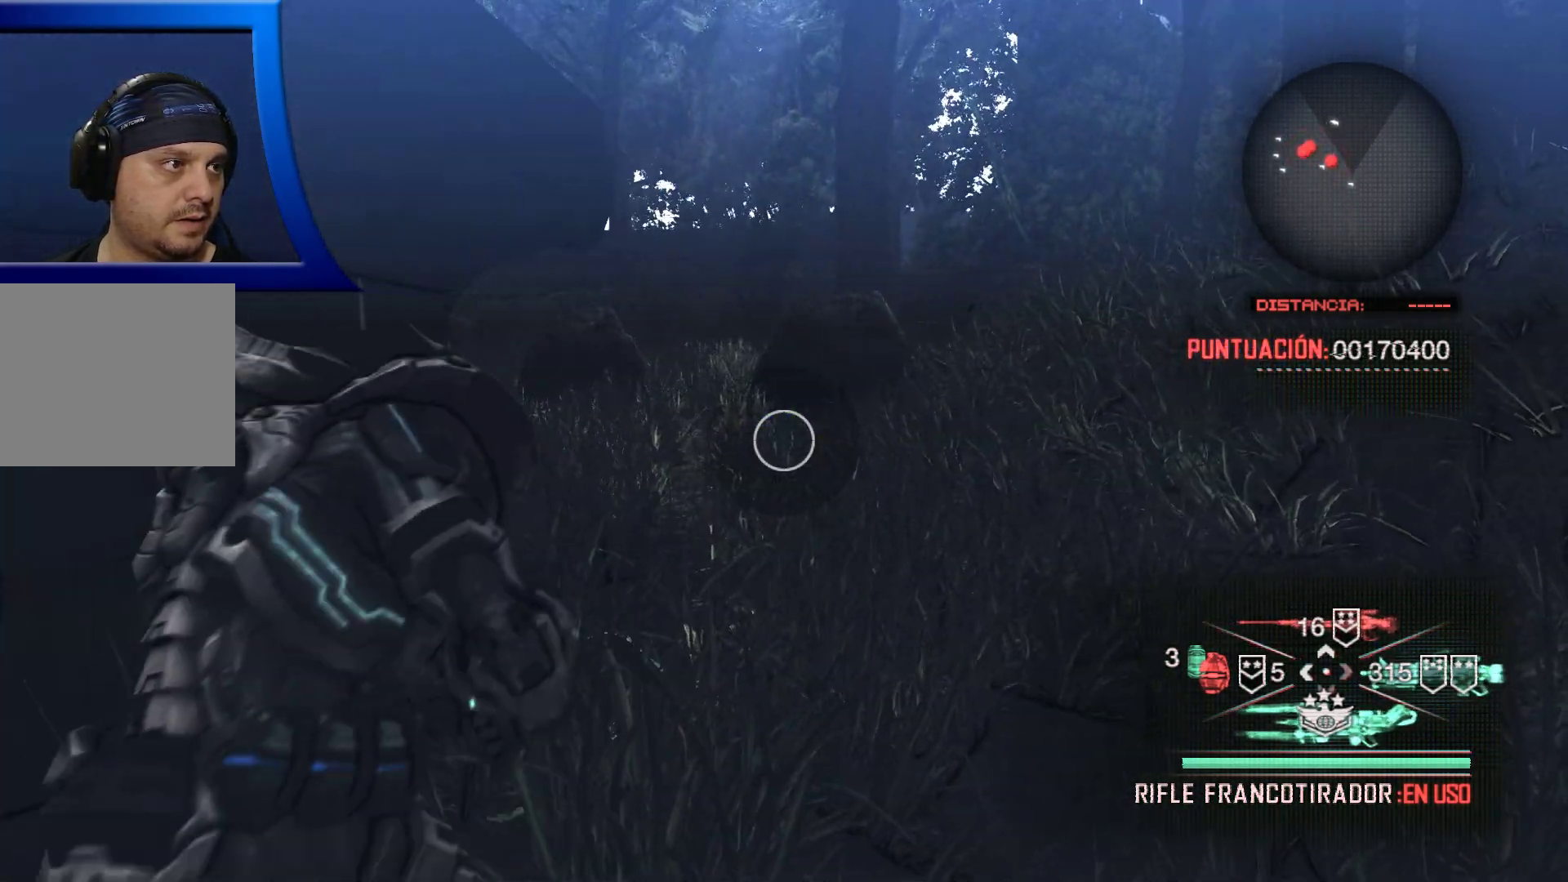
{"buttons": [], "left_stick": "right", "right_stick": "up-left", "events": [[217, "left_stick", "up-right"], [250, "right_stick", "left"], [400, "right_stick", "up-left"], [500, "left_stick", "right"]]}
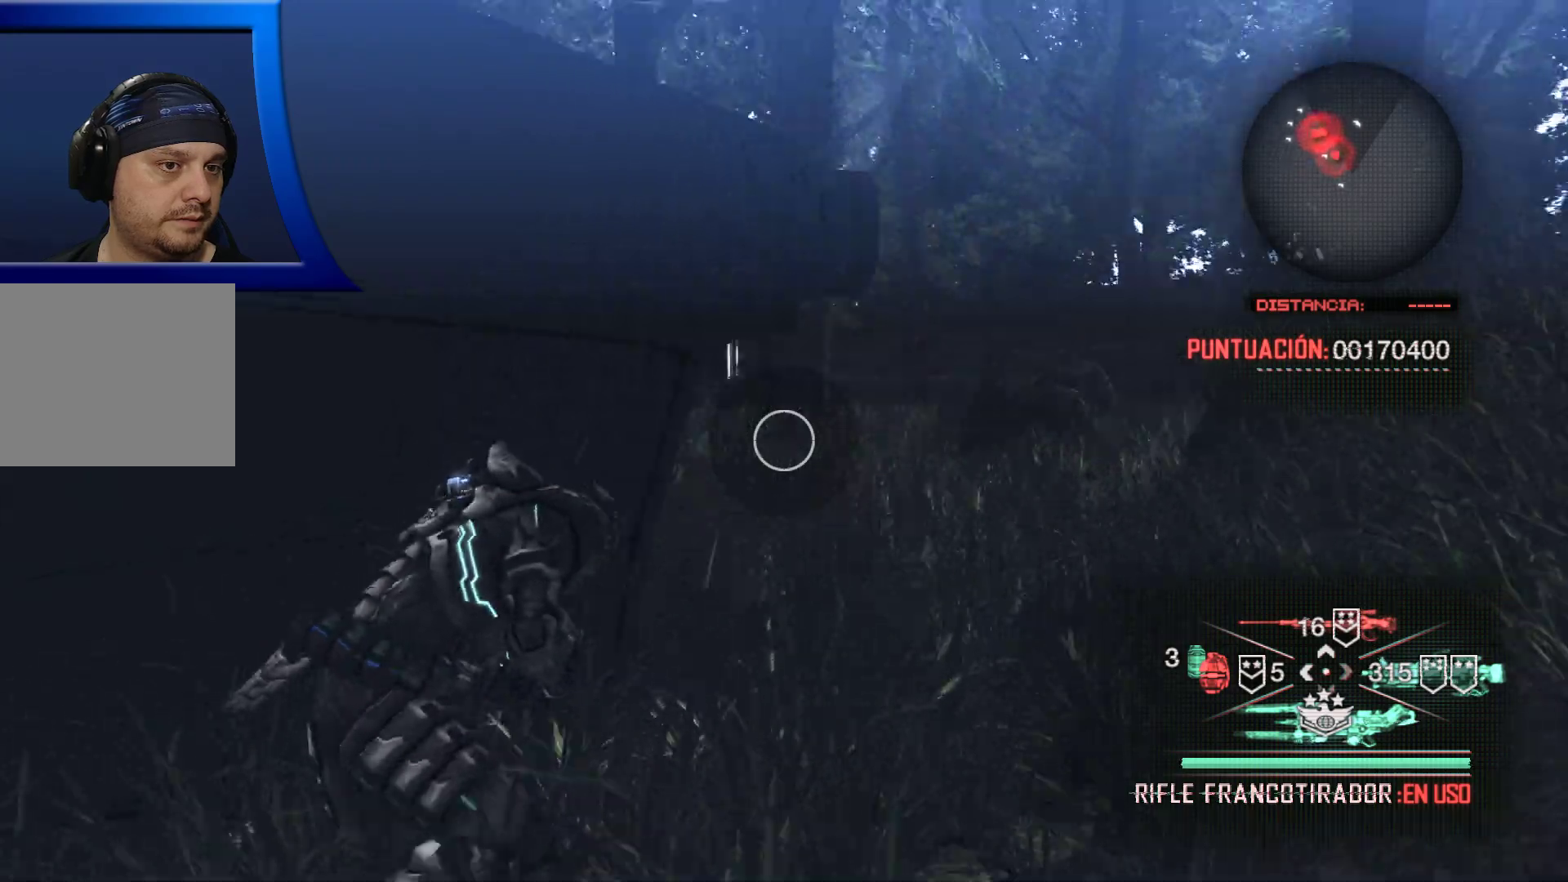
{"buttons": [], "left_stick": "down-right", "right_stick": "left", "events": [[183, "right_stick", "center"], [283, "left_stick", "down-right"], [383, "right_stick", "left"]]}
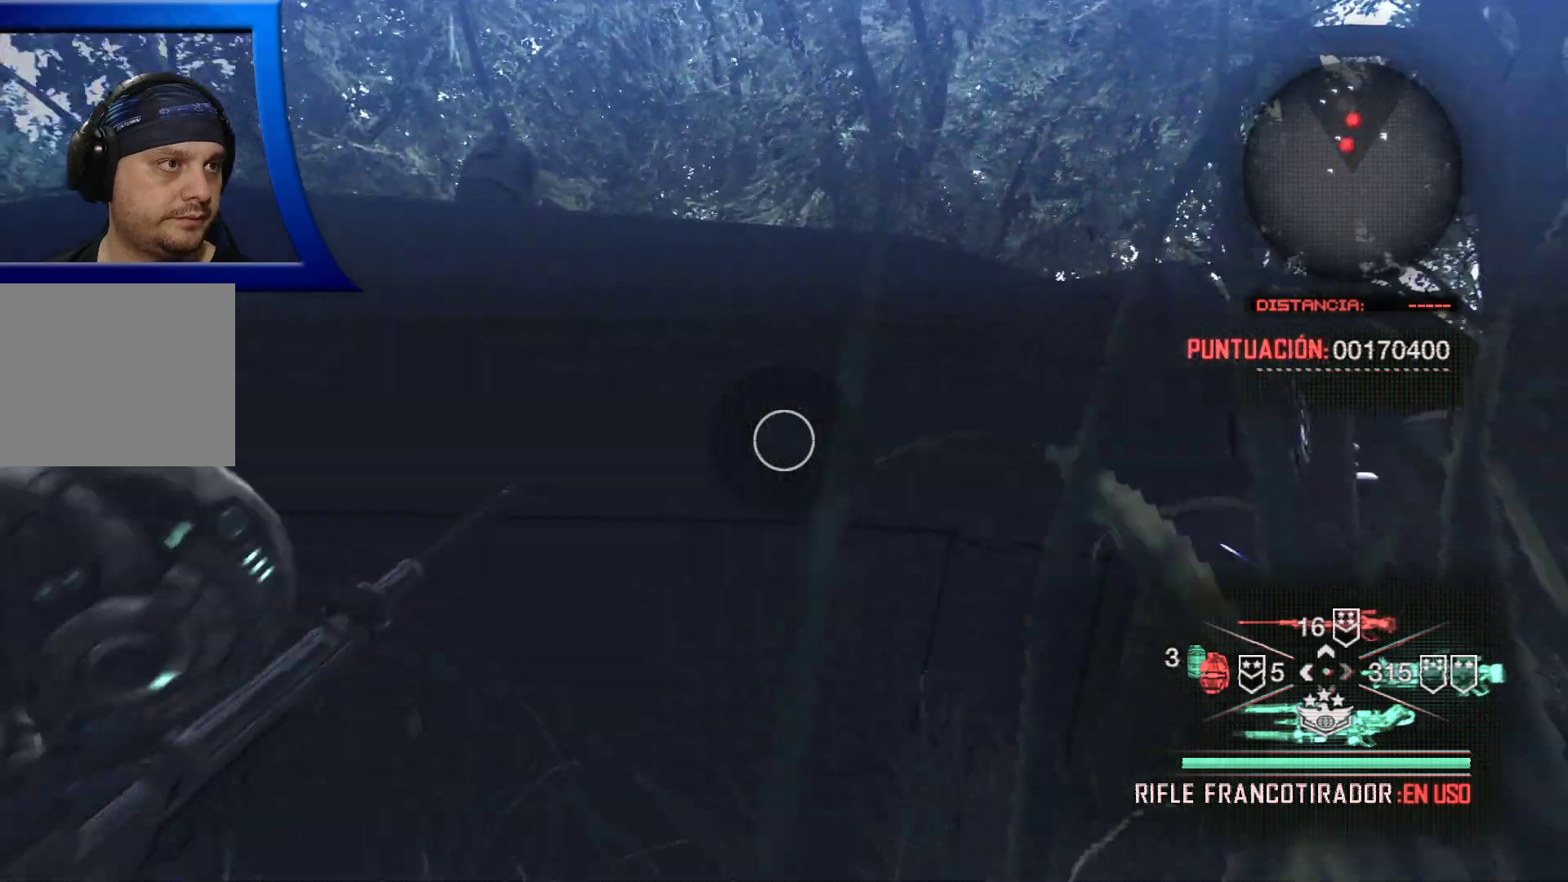
{"buttons": [], "left_stick": "right", "right_stick": "center", "events": [[133, "right_stick", "center"], [200, "right_stick", "left"], [217, "left_stick", "right"], [400, "right_stick", "center"]]}
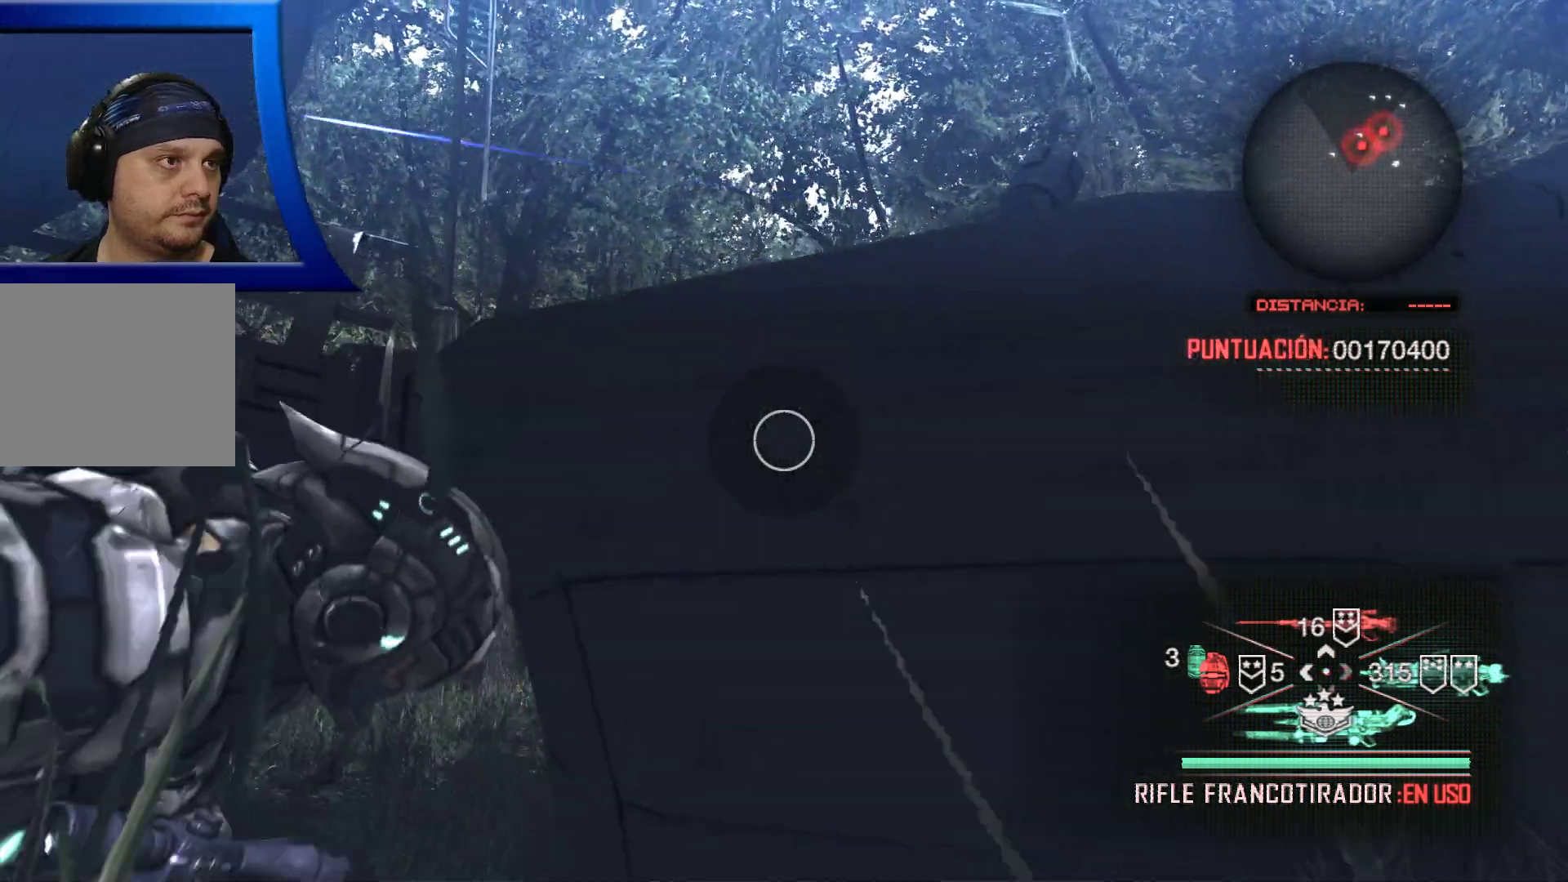
{"buttons": [], "left_stick": "down-right", "right_stick": "down", "events": [[333, "left_stick", "down-right"], [367, "right_stick", "down"]]}
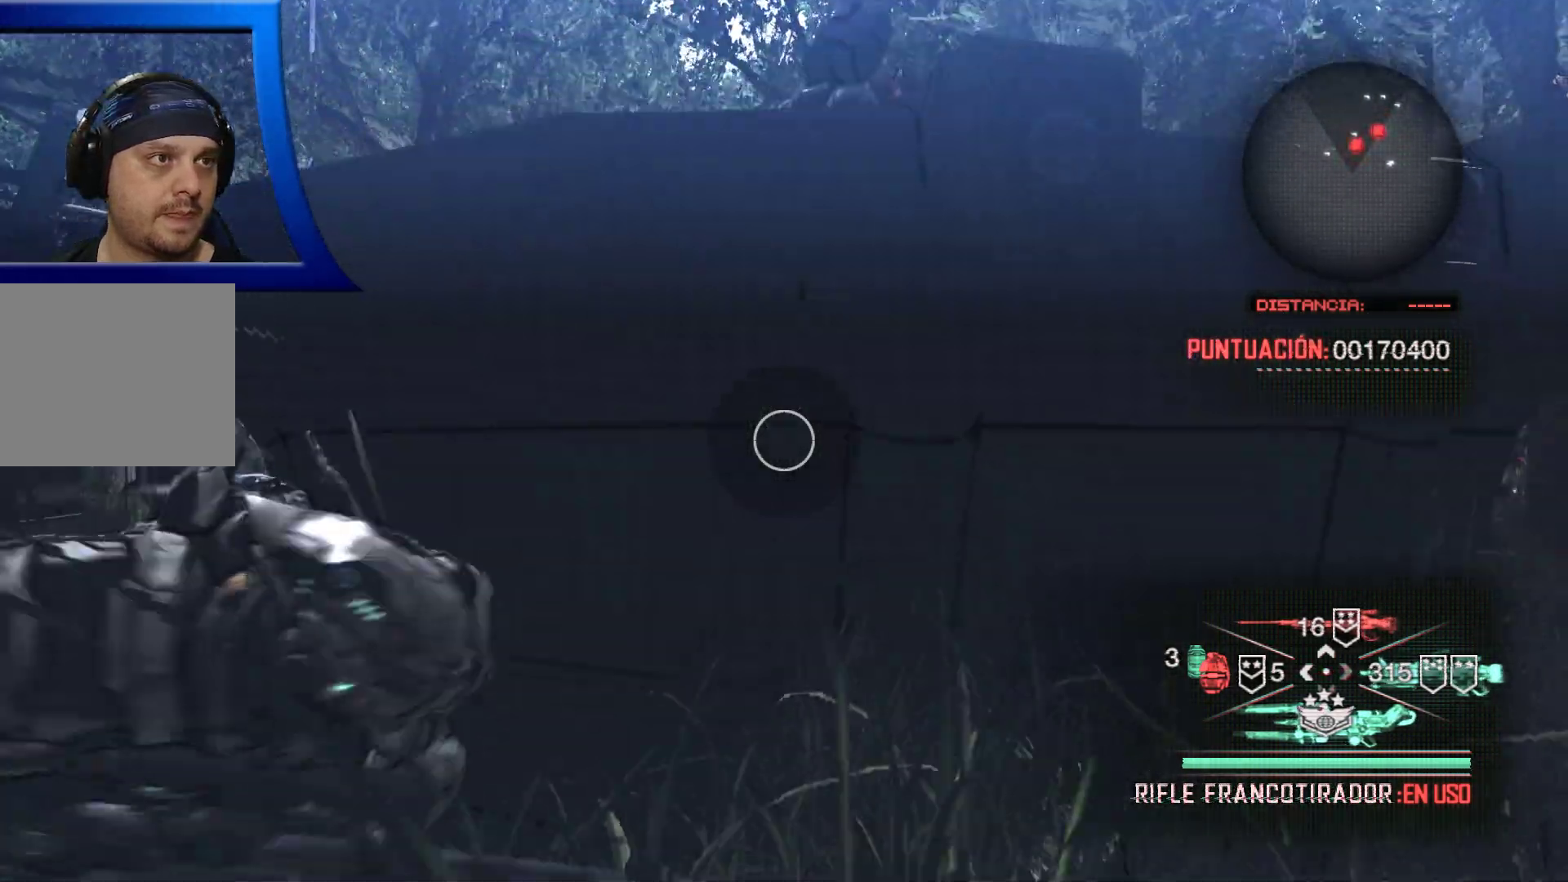
{"buttons": [], "left_stick": "down-right", "right_stick": "center", "events": [[83, "right_stick", "center"], [400, "right_stick", "up"], [483, "right_stick", "center"]]}
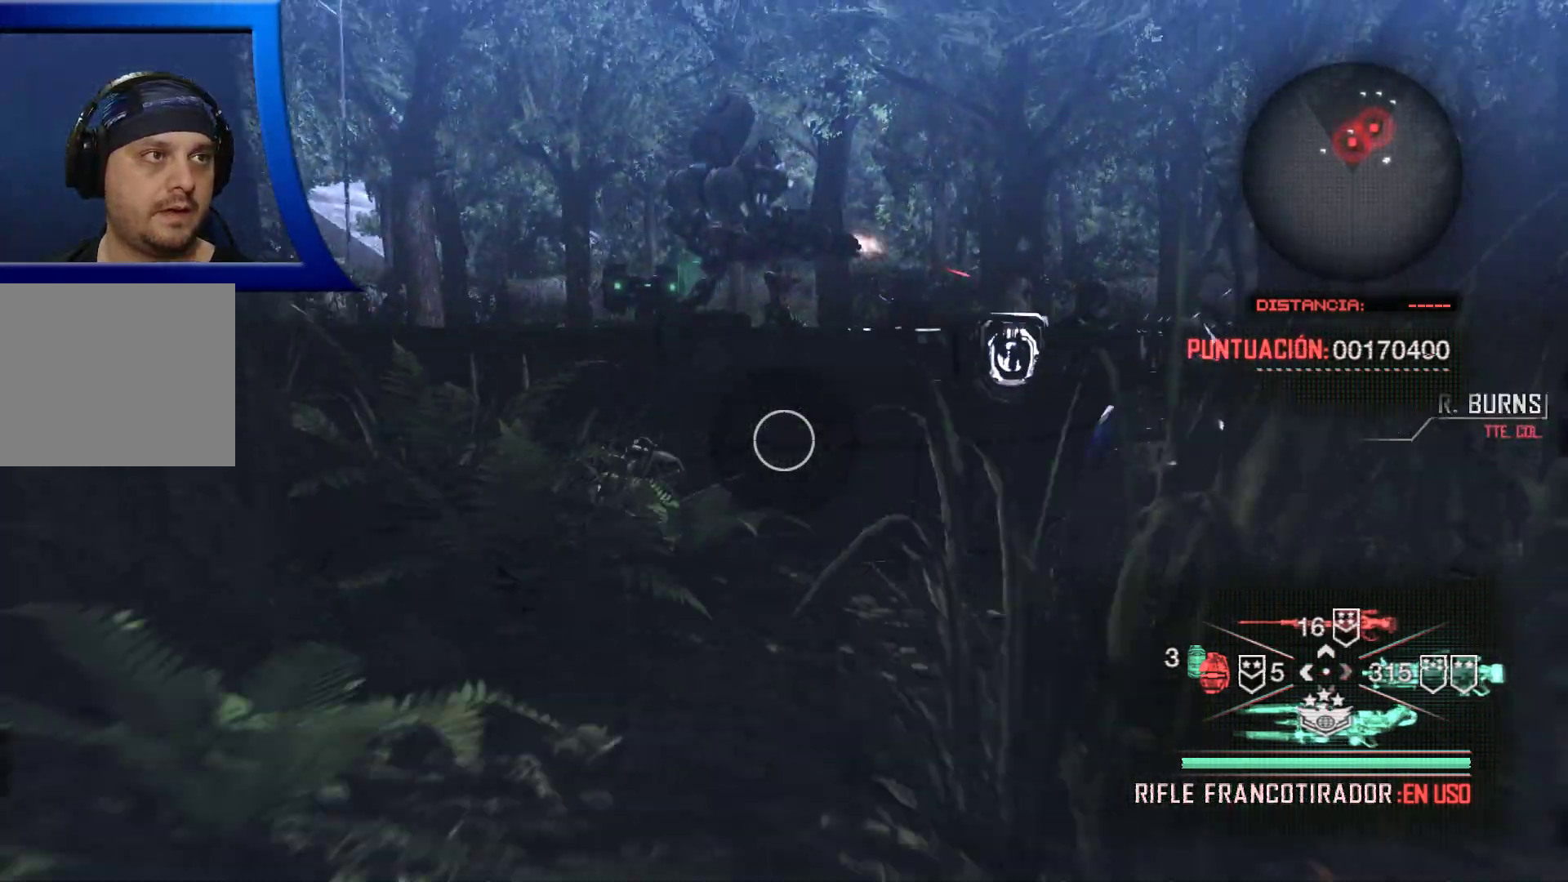
{"buttons": [], "left_stick": "down-right", "right_stick": "center", "events": []}
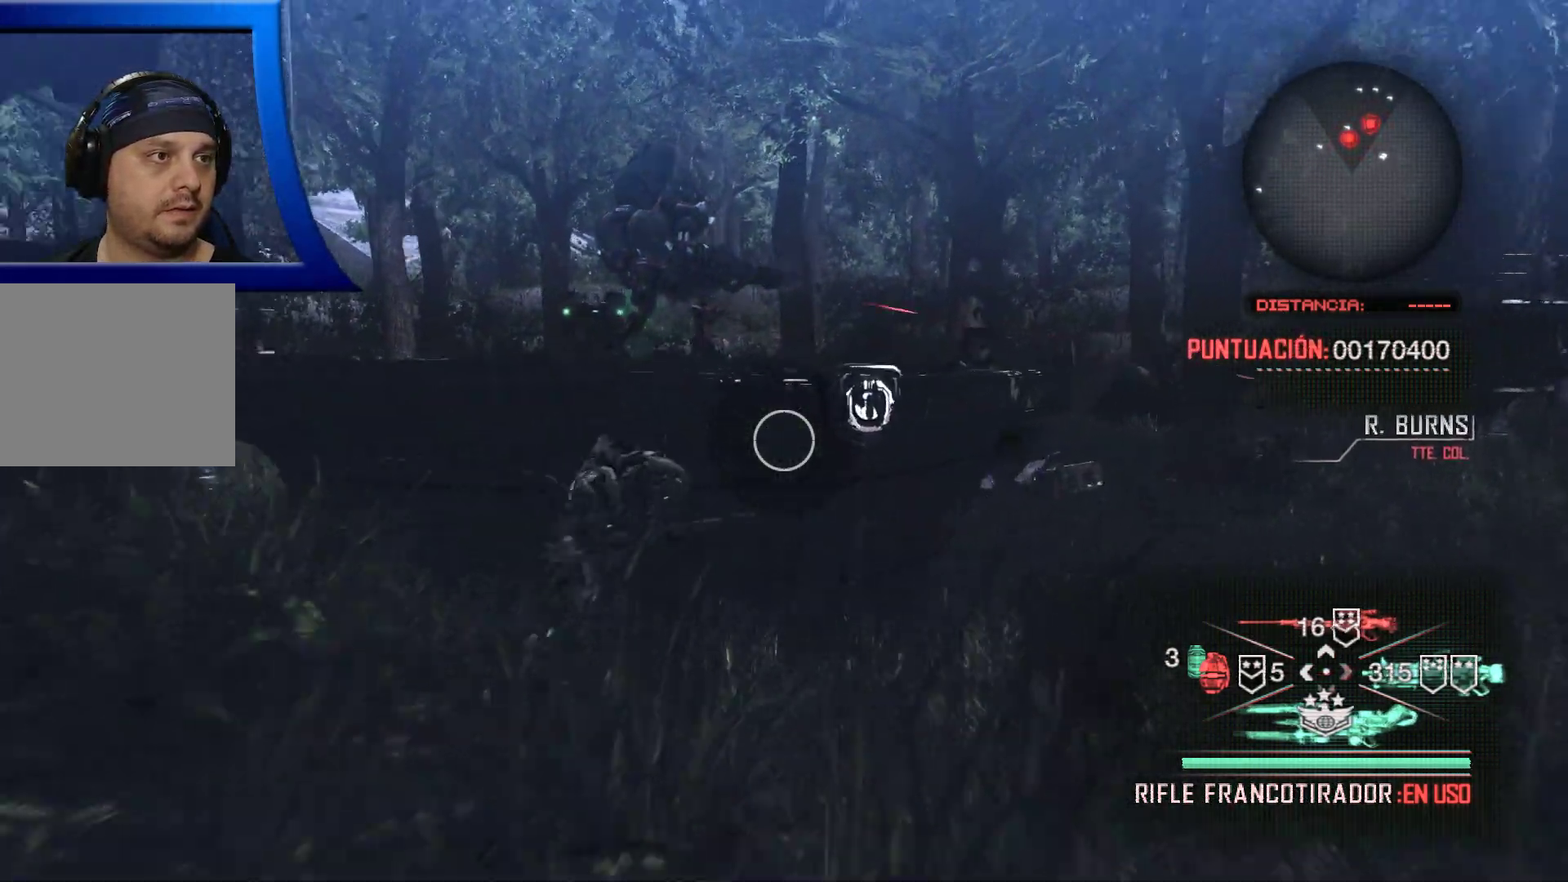
{"buttons": [], "left_stick": "down", "right_stick": "center", "events": [[217, "left_stick", "down"]]}
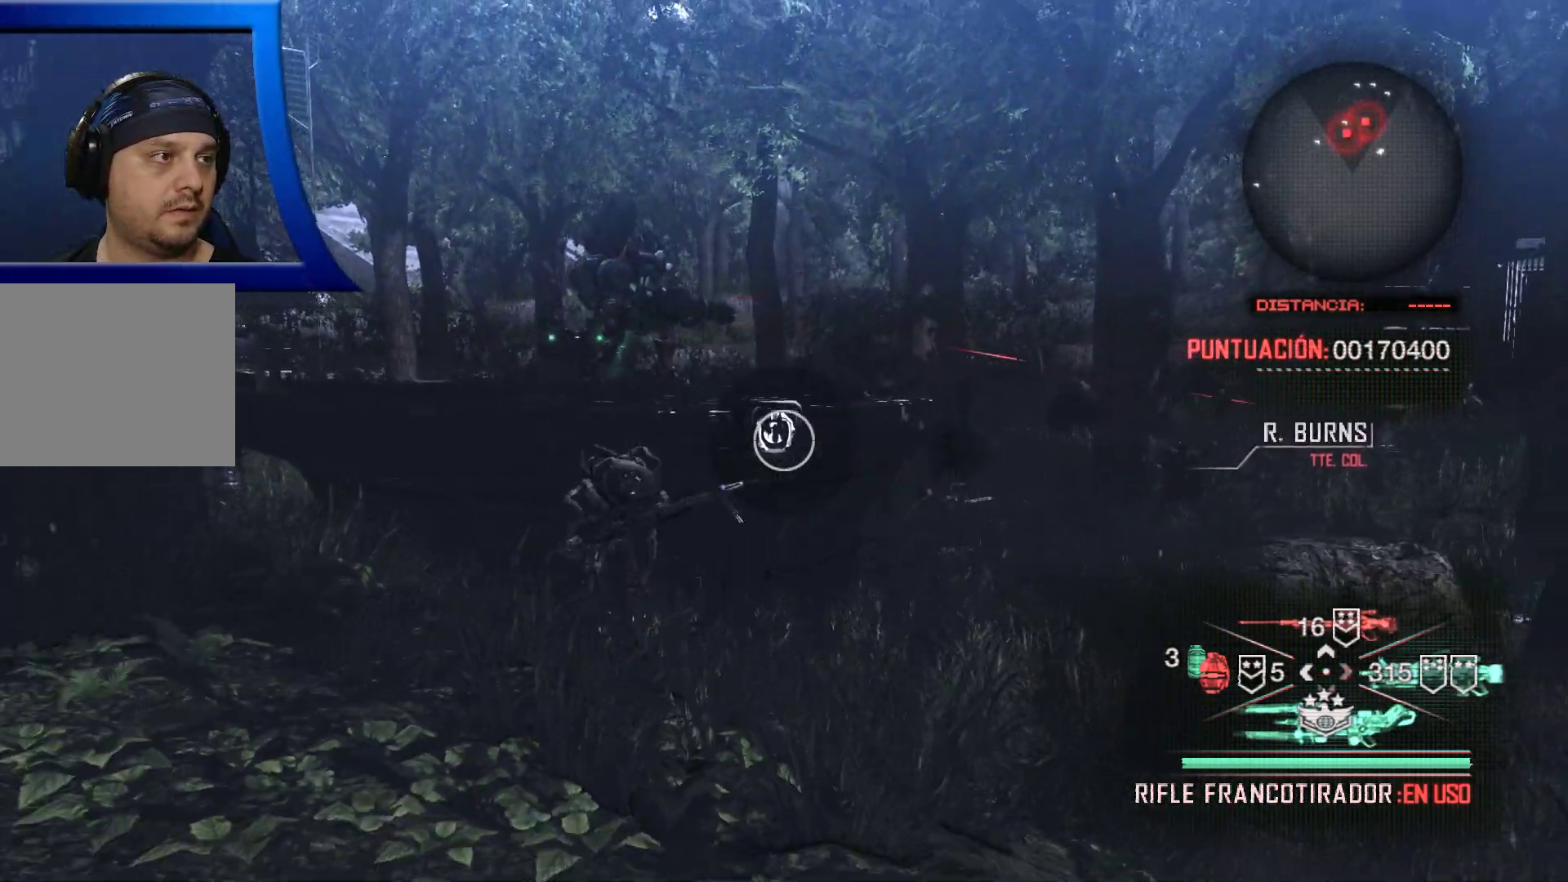
{"buttons": ["L2"], "left_stick": "center", "right_stick": "center", "events": [[217, "right_stick", "up"], [350, "L2", "down"], [383, "right_stick", "center"], [433, "left_stick", "center"]]}
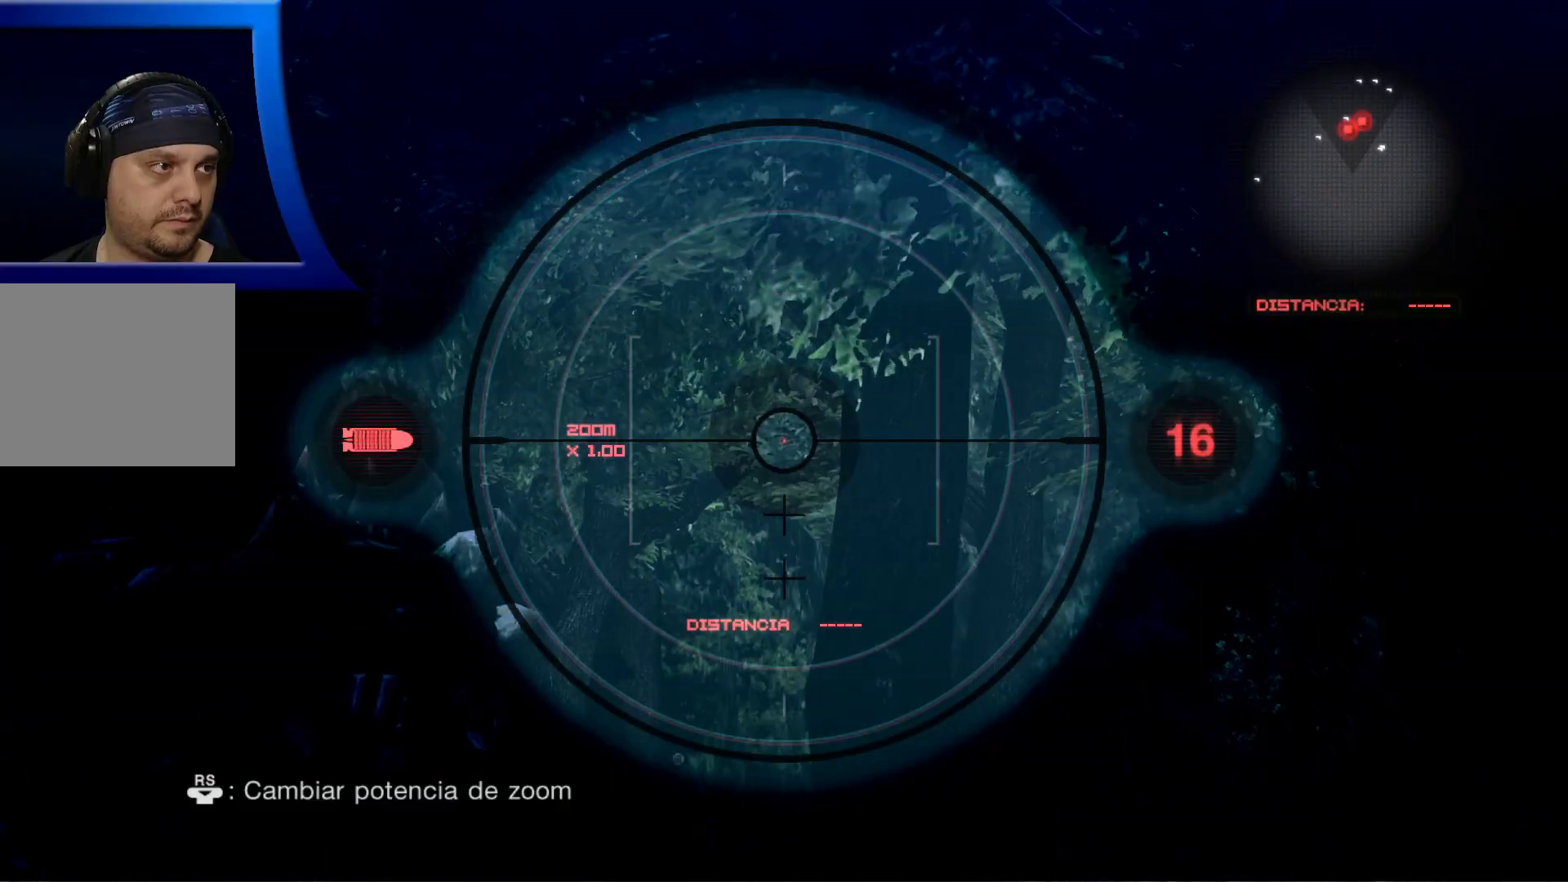
{"buttons": ["L2"], "left_stick": "center", "right_stick": "left", "events": [[100, "right_stick", "left"]]}
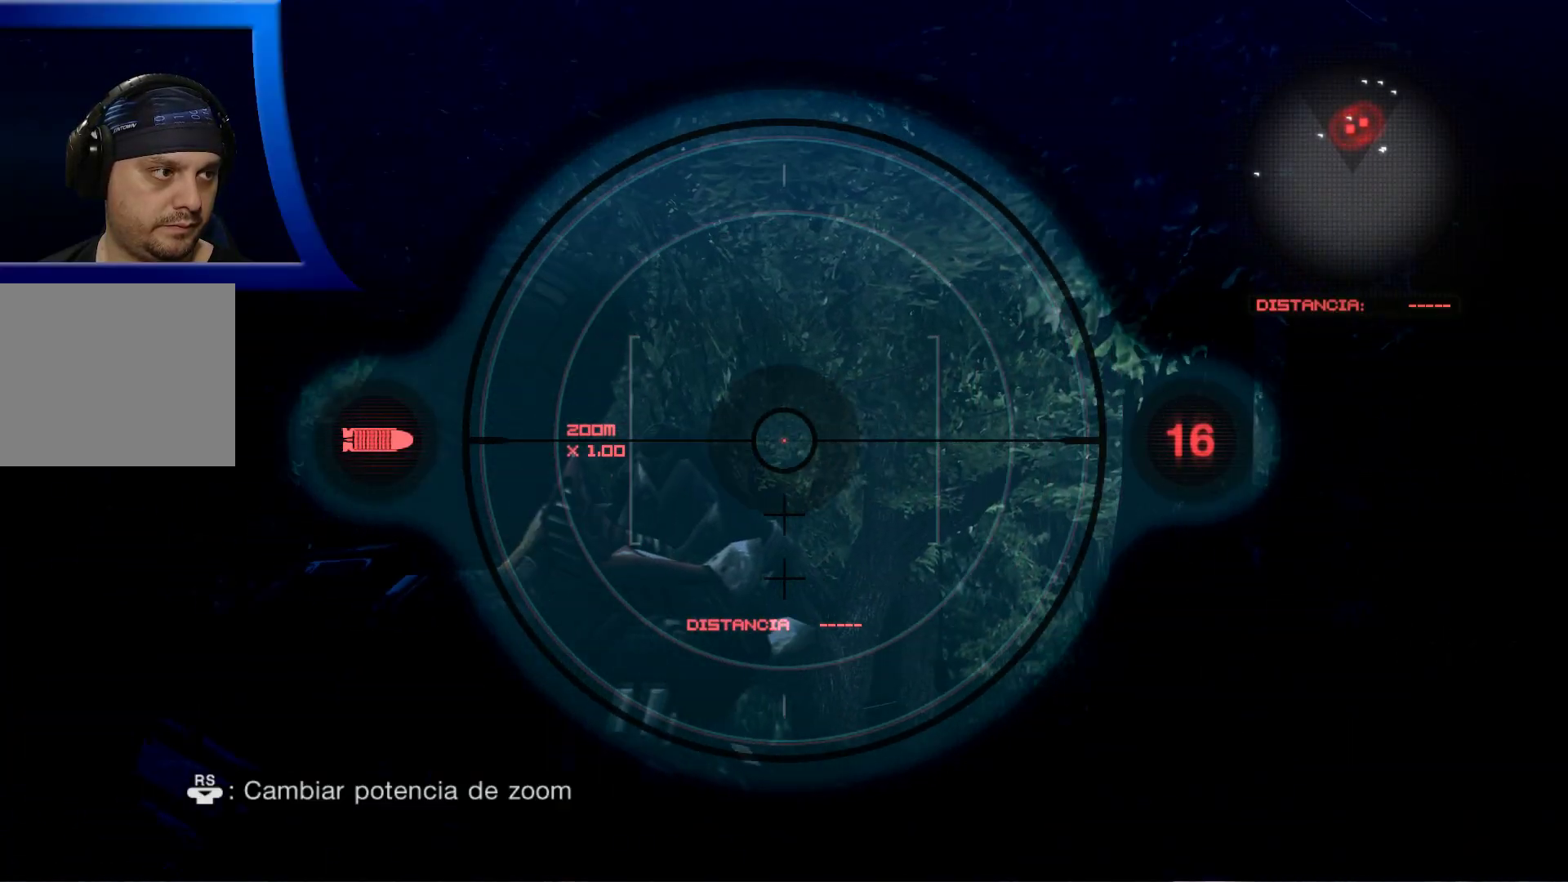
{"buttons": ["L2"], "left_stick": "center", "right_stick": "left", "events": [[250, "right_stick", "center"], [467, "right_stick", "left"]]}
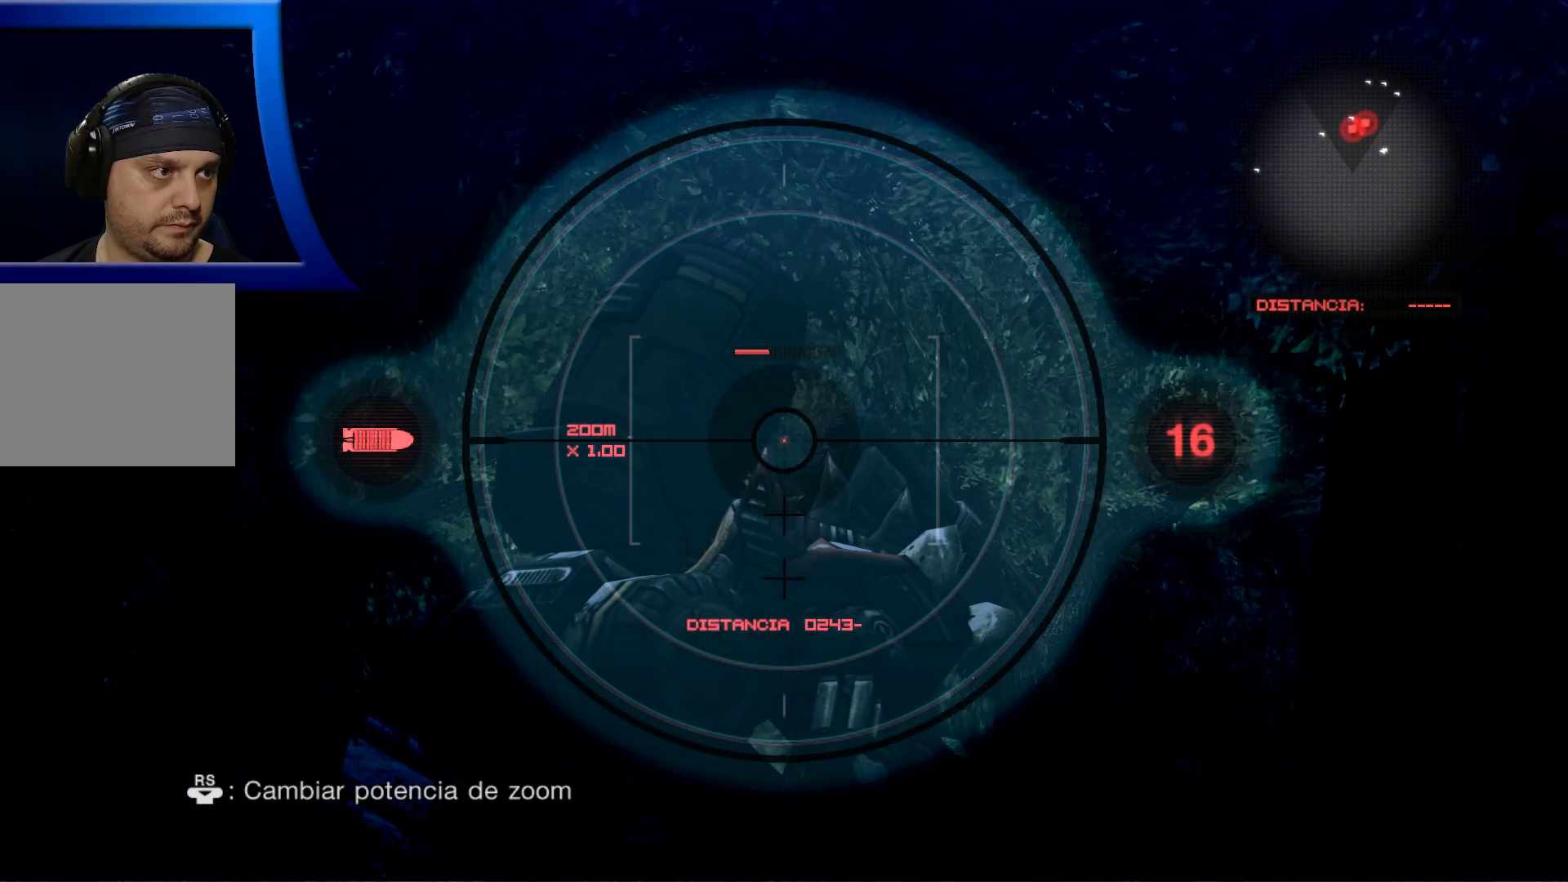
{"buttons": ["L2", "R2"], "left_stick": "center", "right_stick": "center", "events": [[117, "right_stick", "center"], [283, "right_stick", "left"], [383, "R2", "down"], [383, "right_stick", "center"]]}
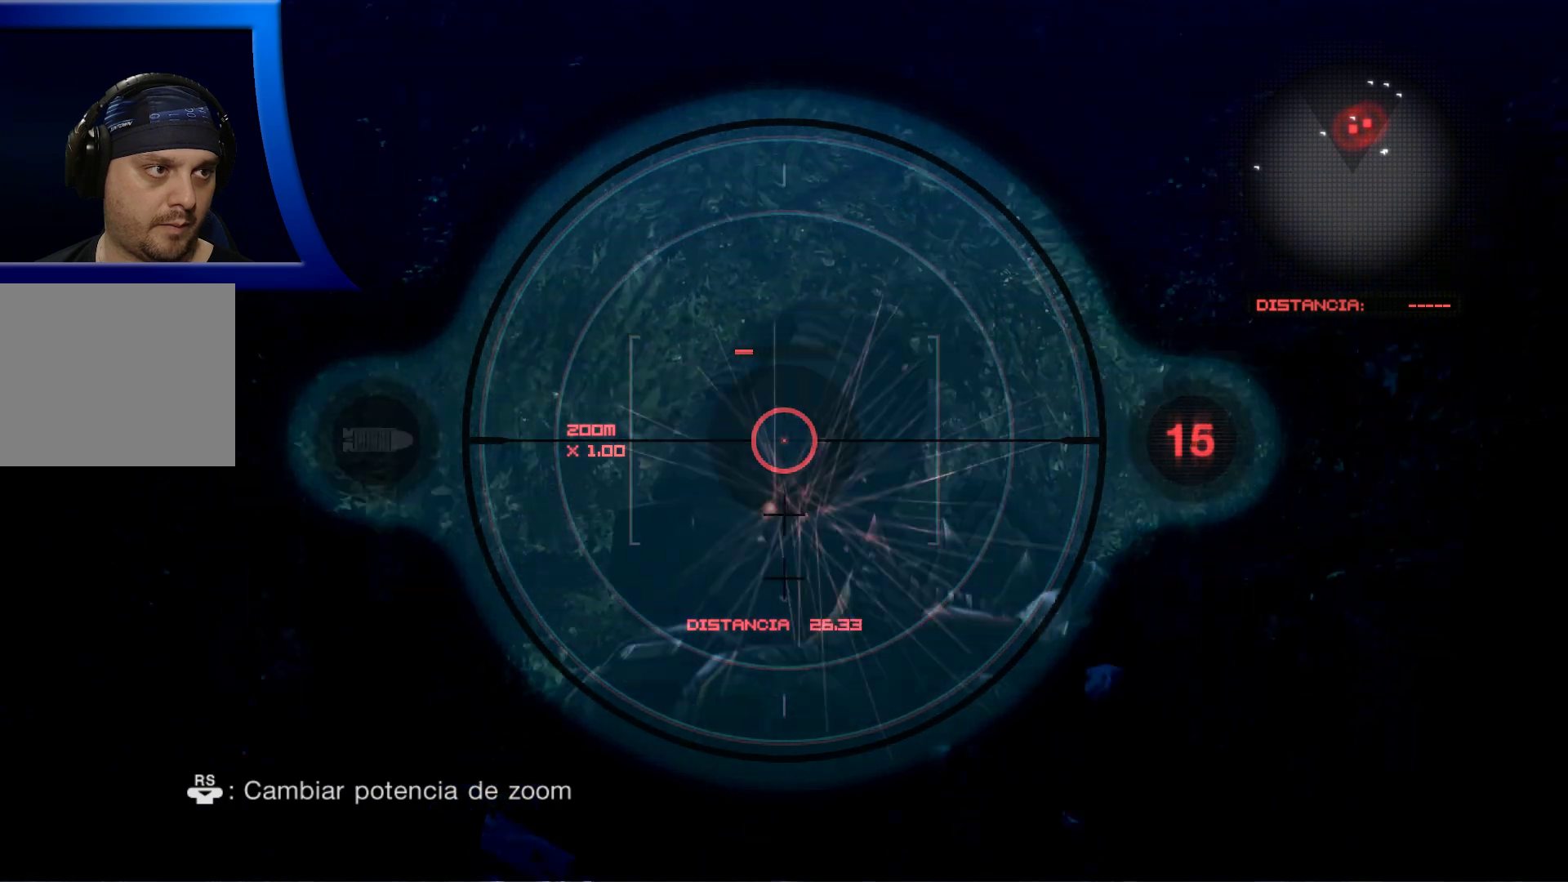
{"buttons": ["L2"], "left_stick": "center", "right_stick": "center", "events": [[50, "R2", "up"]]}